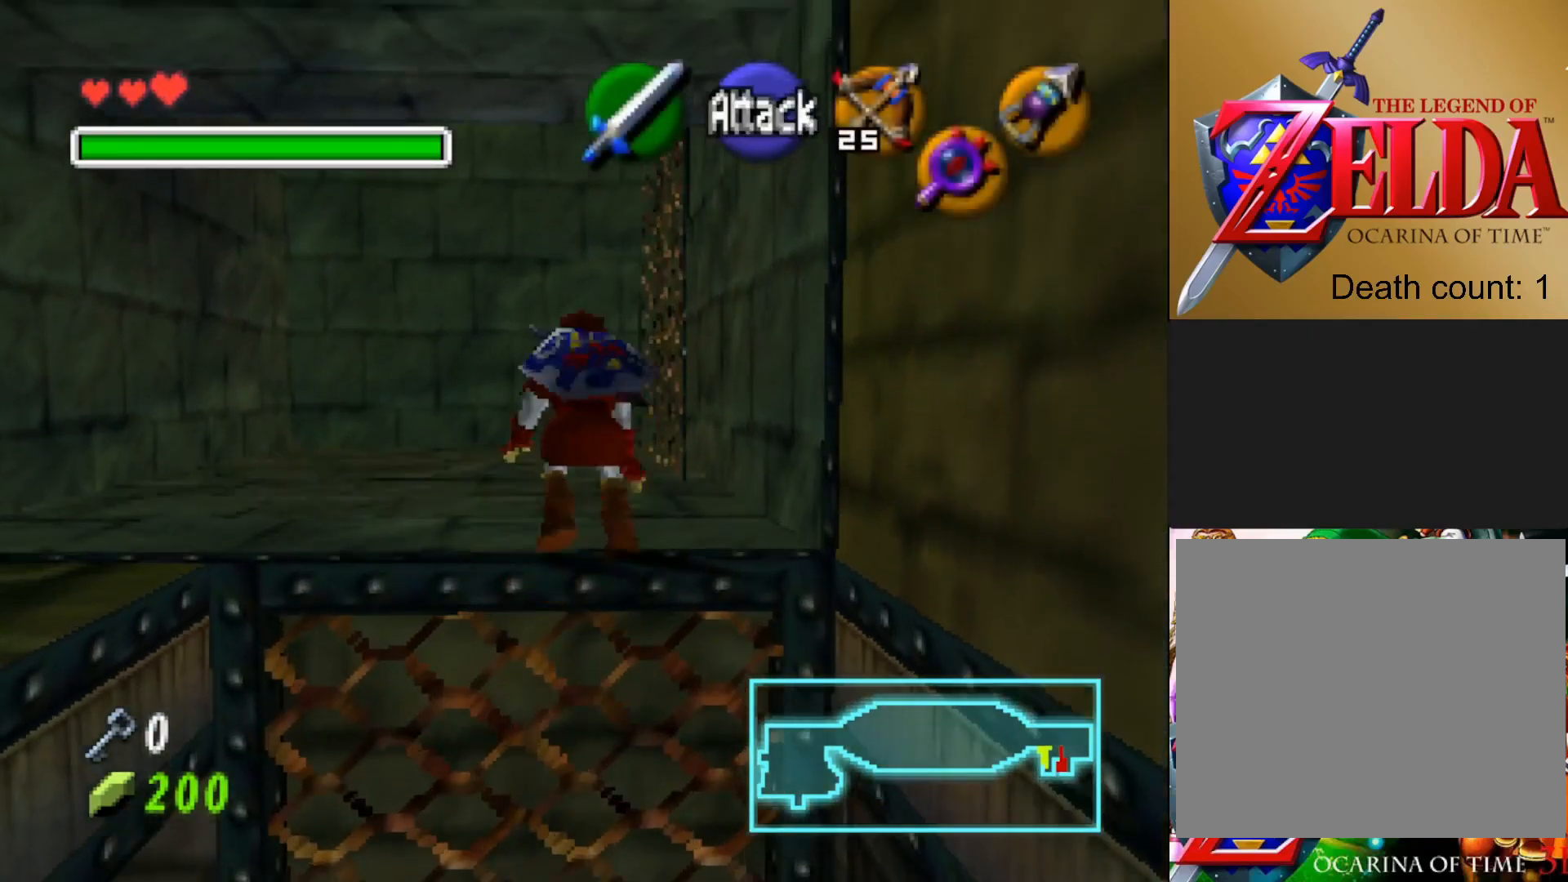
Gameplay with a controller (PlayStation layout); each line is a JSON object with the inputs held at the frame after it. "events" lists button and stick changes between this image and that frame as [ms after this image, input, new state], when the widget could be followed in between.
{"buttons": [], "left_stick": "up", "right_stick": "center", "events": []}
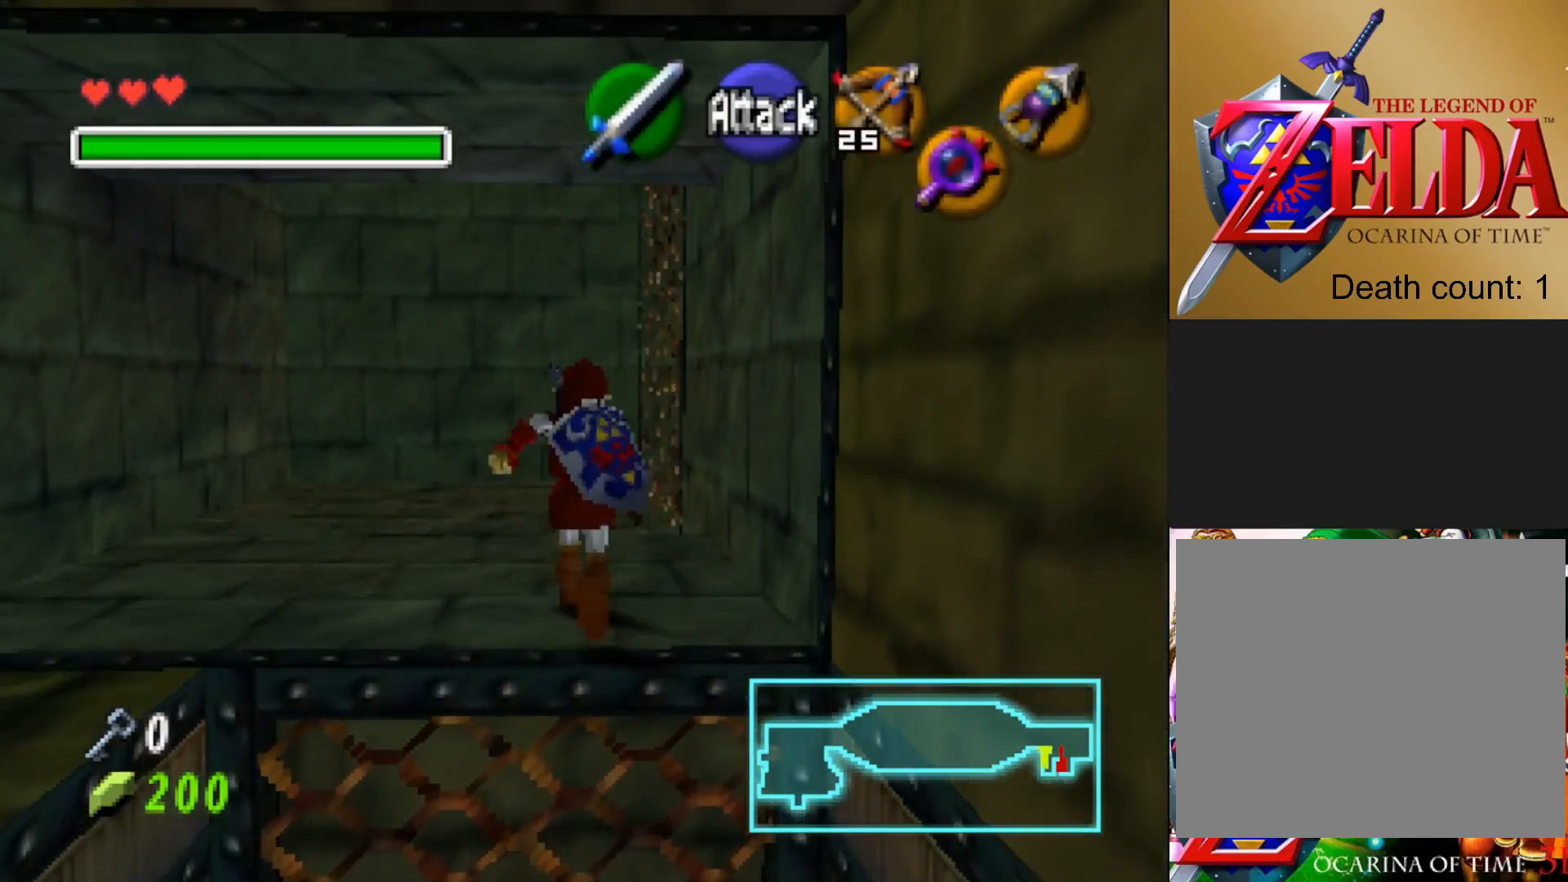
{"buttons": [], "left_stick": "up", "right_stick": "center", "events": []}
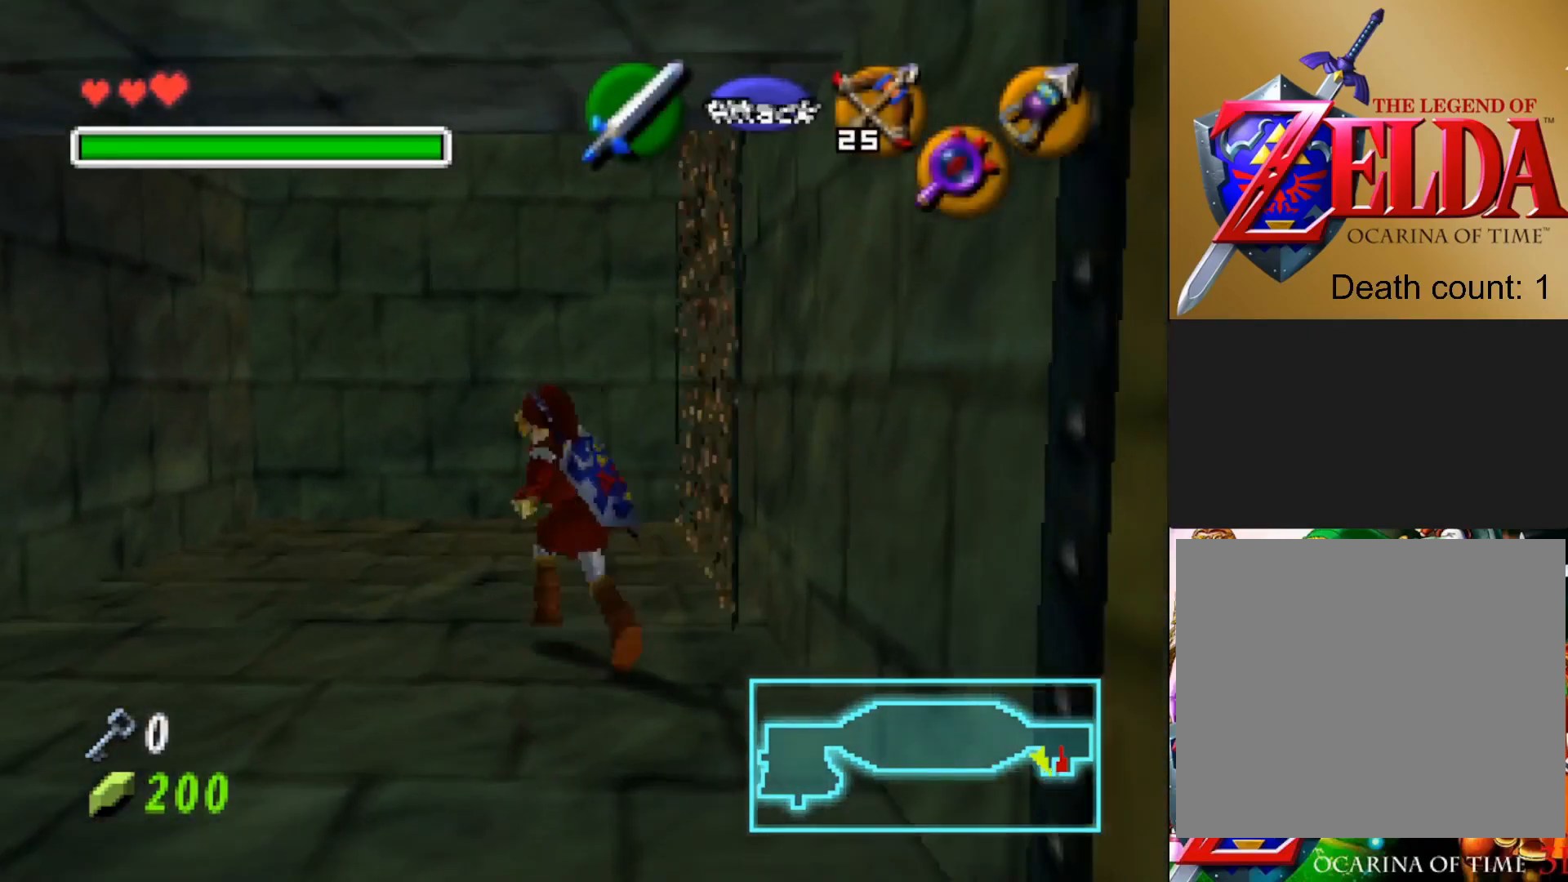
{"buttons": [], "left_stick": "down-right", "right_stick": "center", "events": [[300, "left_stick", "right"], [383, "left_stick", "down-right"]]}
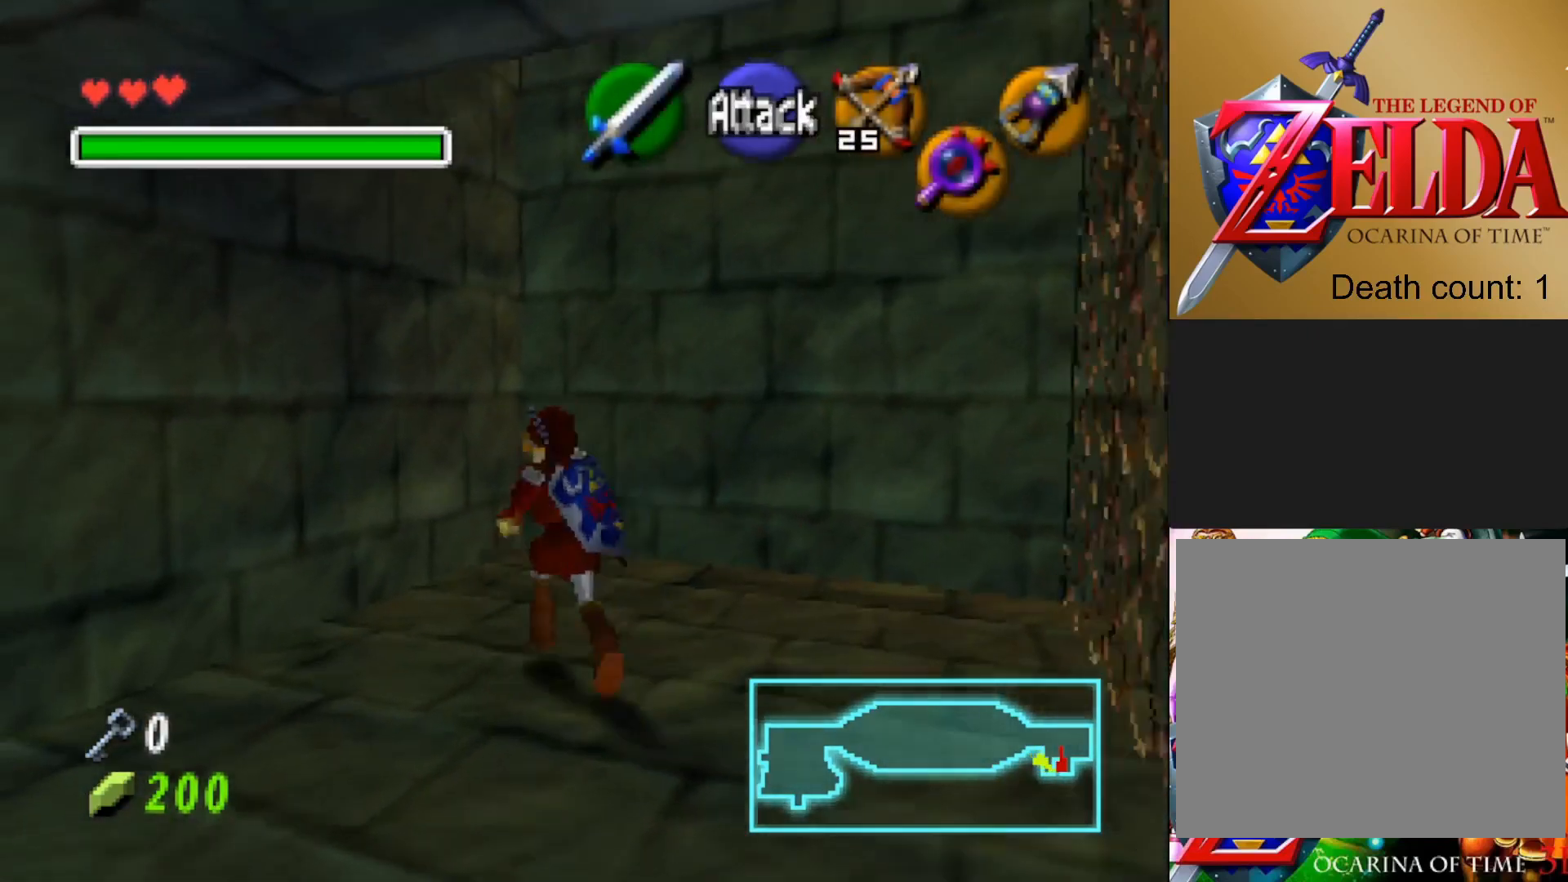
{"buttons": [], "left_stick": "center", "right_stick": "center", "events": [[33, "left_stick", "center"], [117, "L2", "down"], [317, "L2", "up"]]}
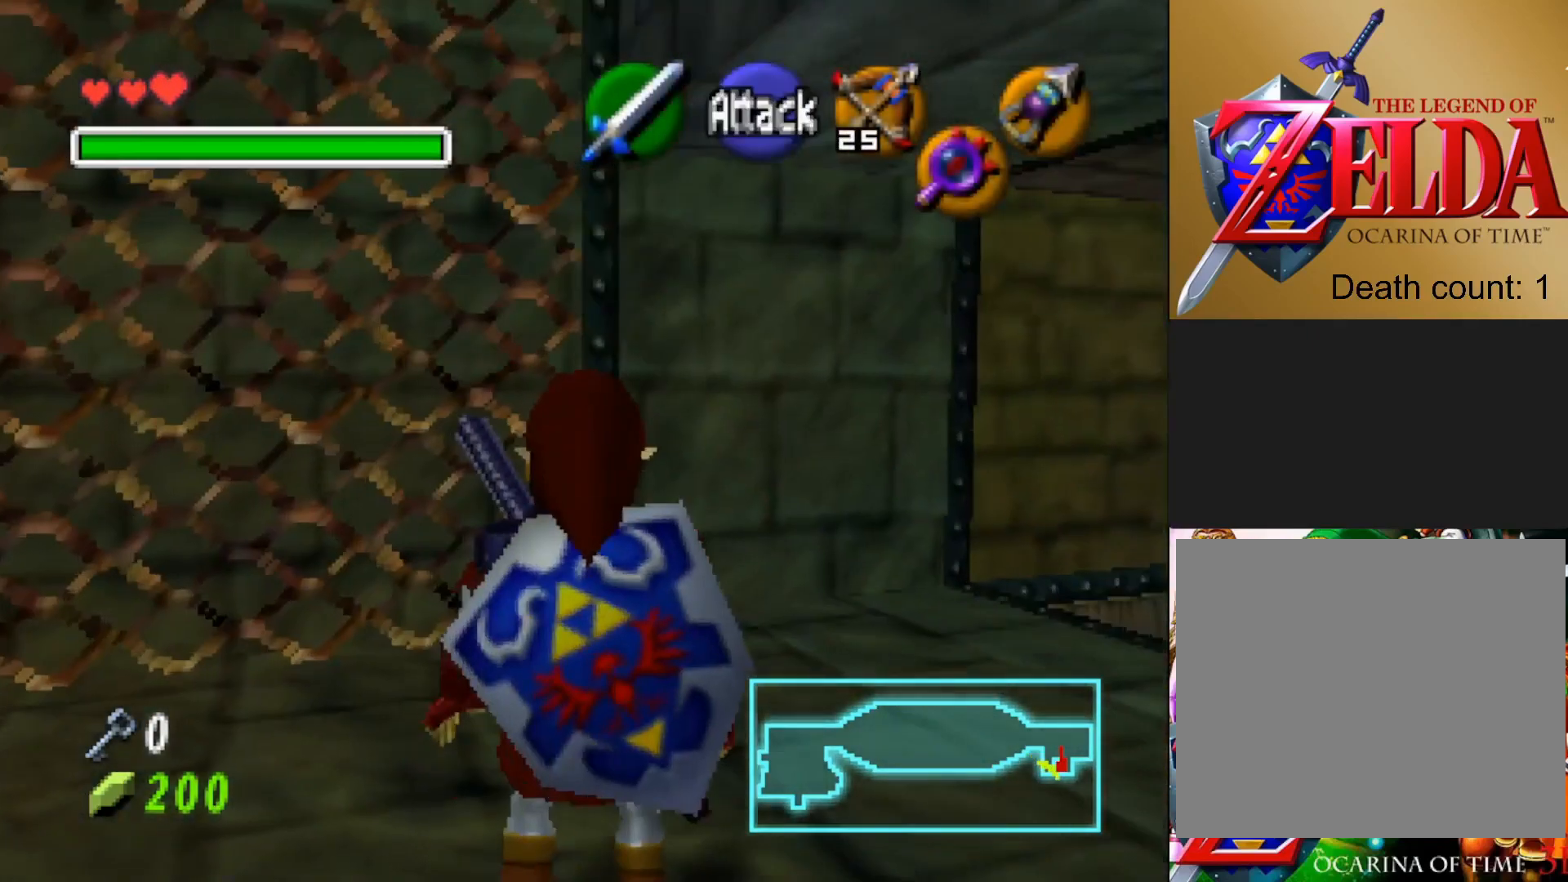
{"buttons": [], "left_stick": "right", "right_stick": "center", "events": [[383, "left_stick", "right"]]}
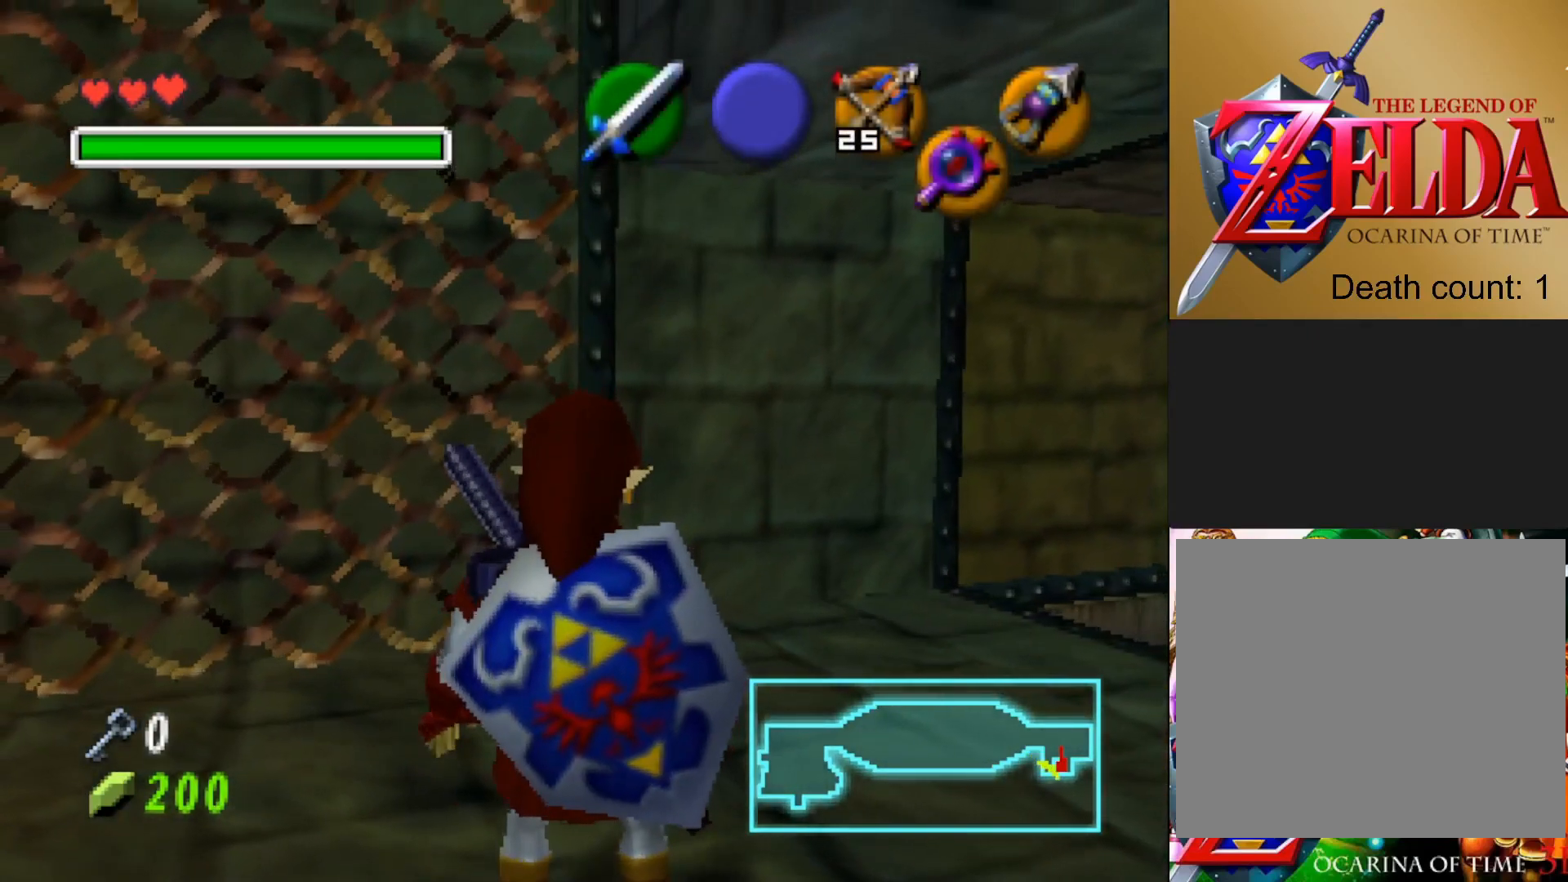
{"buttons": [], "left_stick": "down", "right_stick": "center", "events": [[17, "left_stick", "center"], [217, "left_stick", "down-left"], [267, "left_stick", "down"]]}
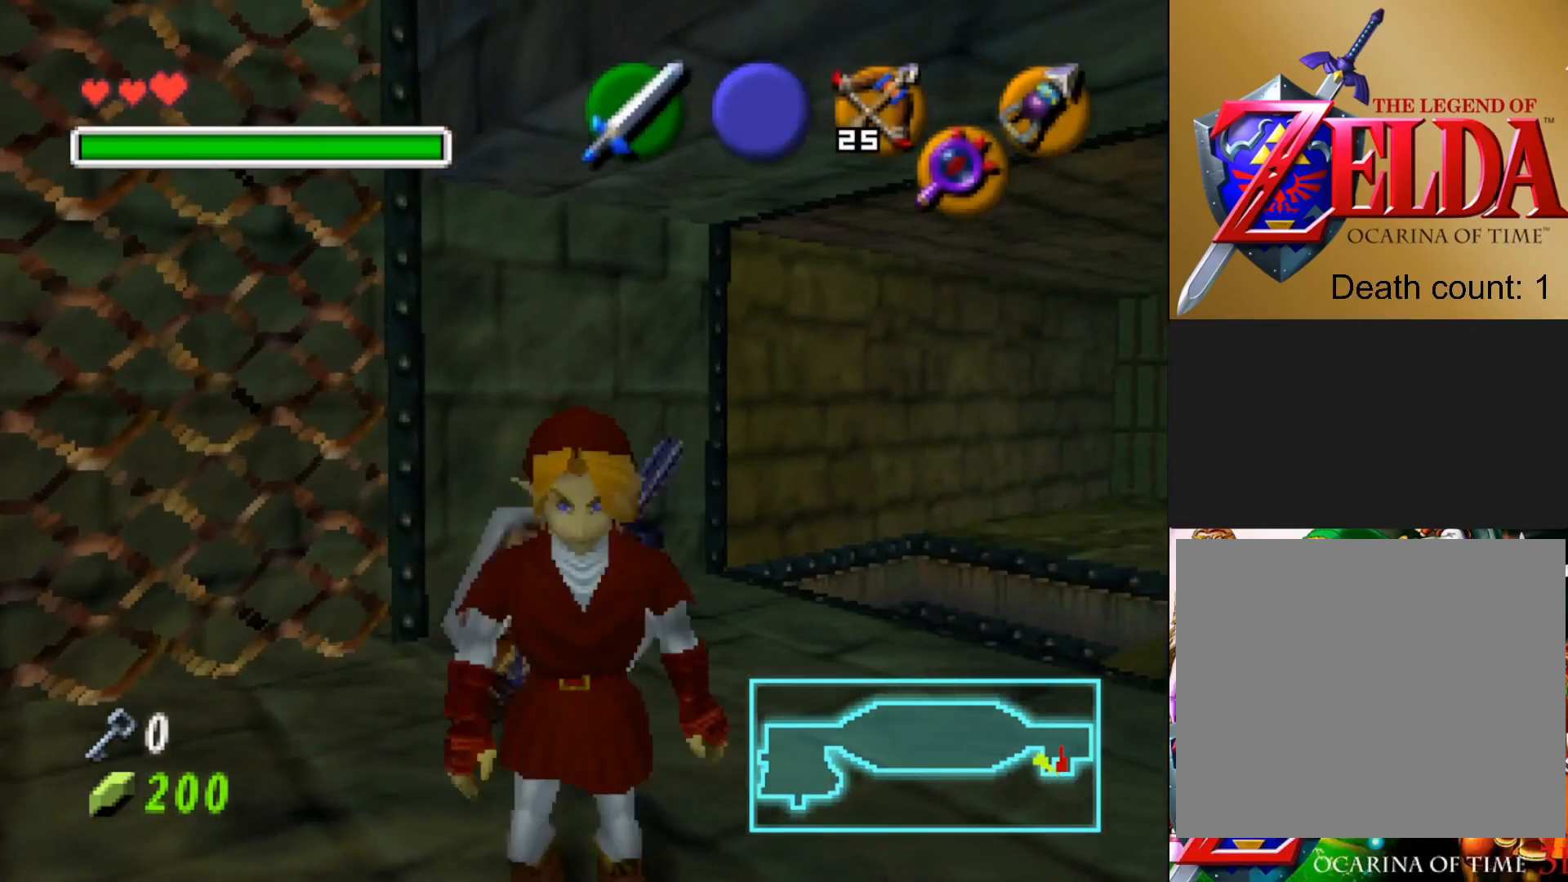
{"buttons": [], "left_stick": "center", "right_stick": "center", "events": [[17, "left_stick", "center"], [133, "left_stick", "up-left"], [283, "left_stick", "center"], [350, "CIRCLE", "down"], [467, "CIRCLE", "up"]]}
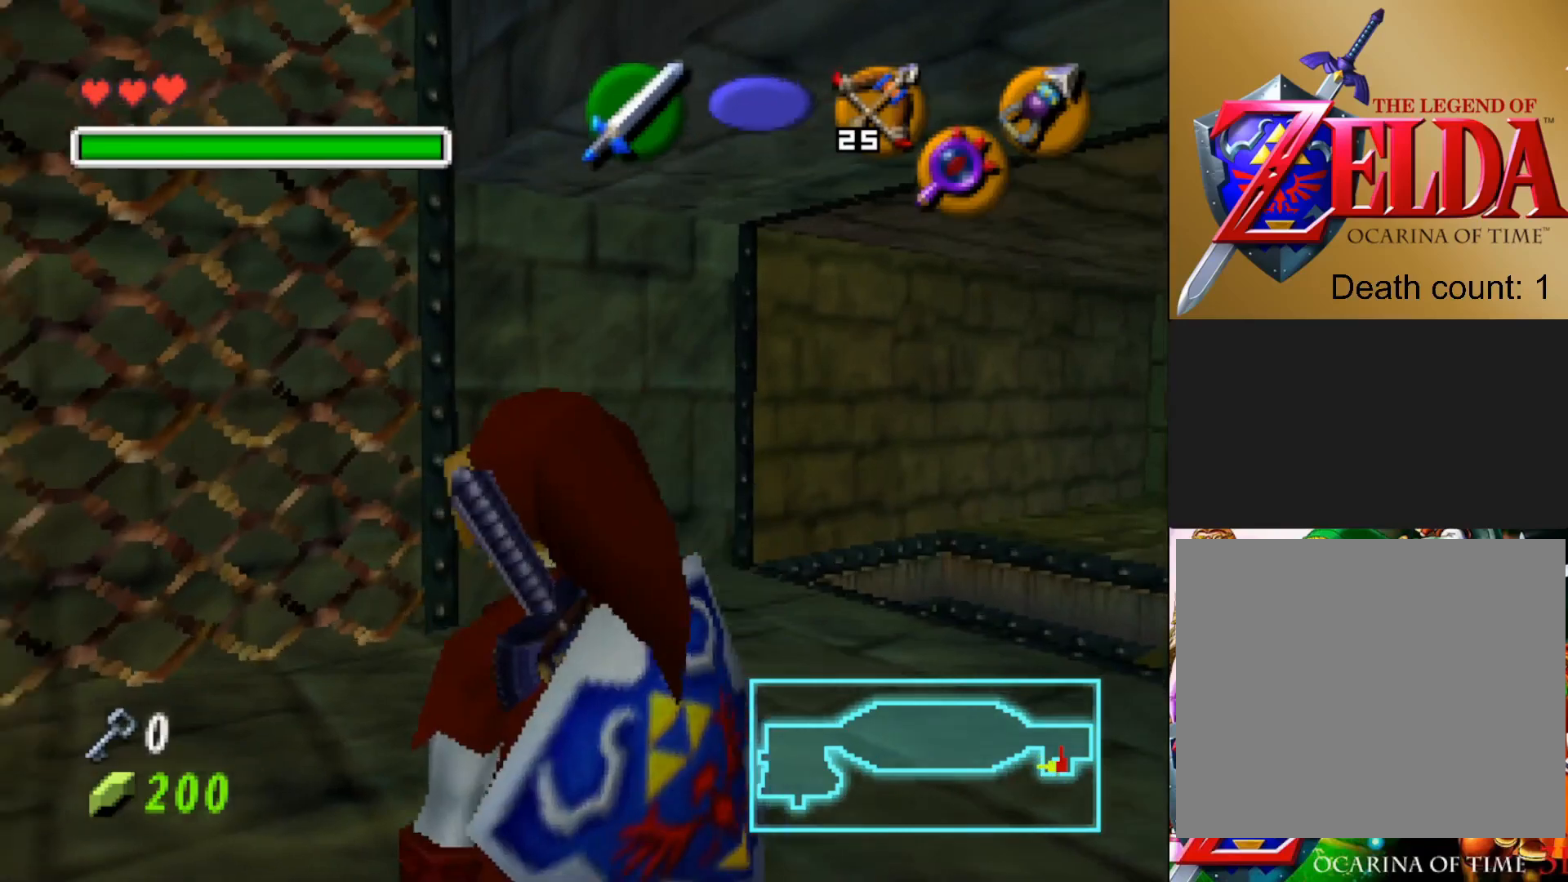
{"buttons": [], "left_stick": "down", "right_stick": "center", "events": [[317, "left_stick", "down"]]}
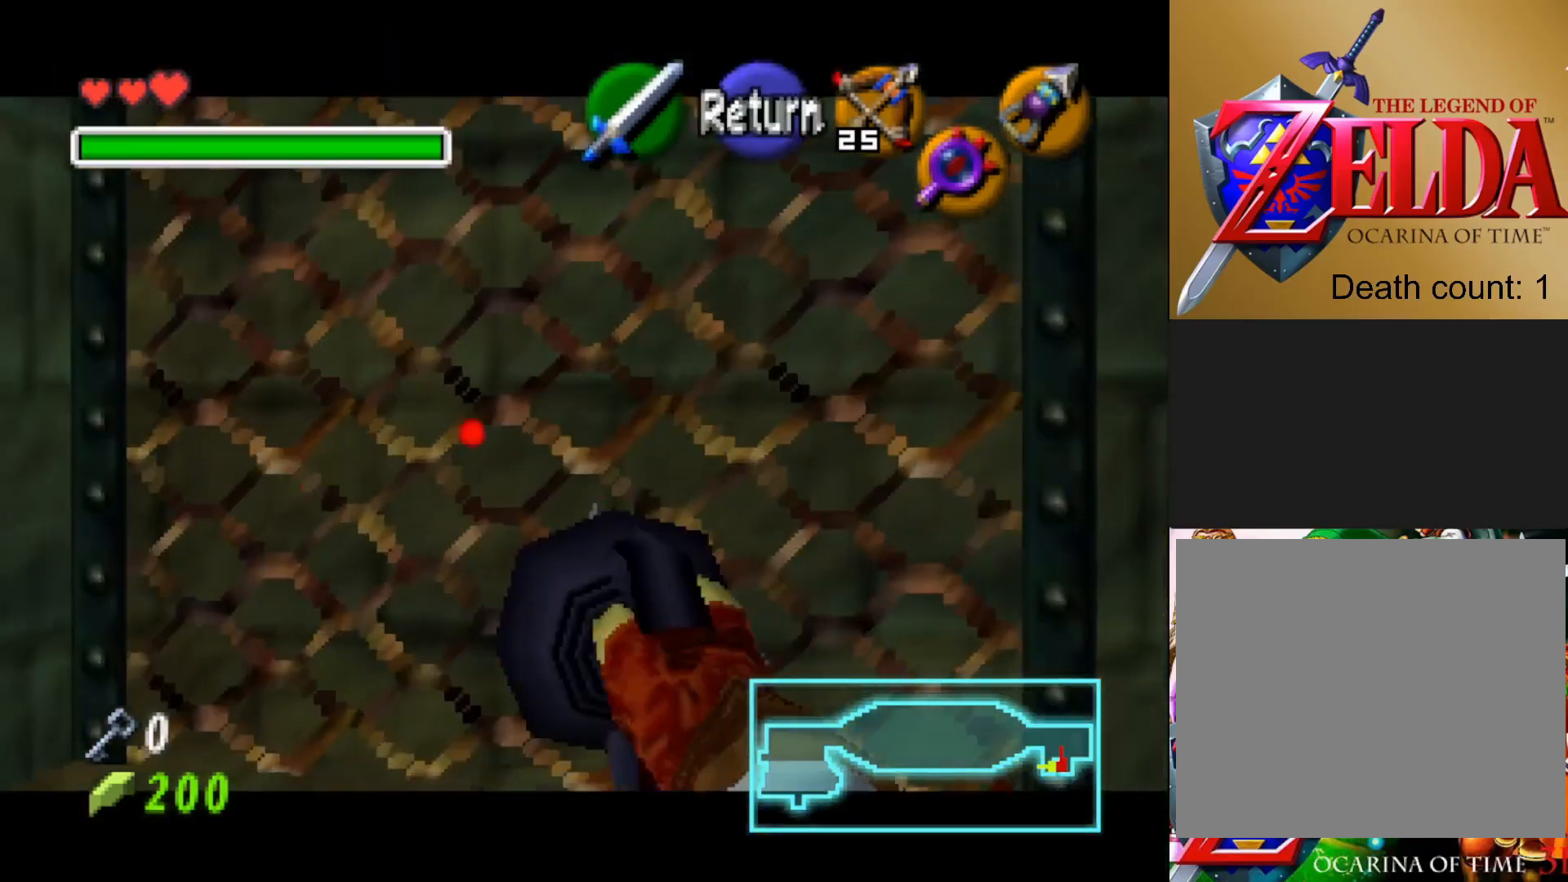
{"buttons": [], "left_stick": "down", "right_stick": "center", "events": []}
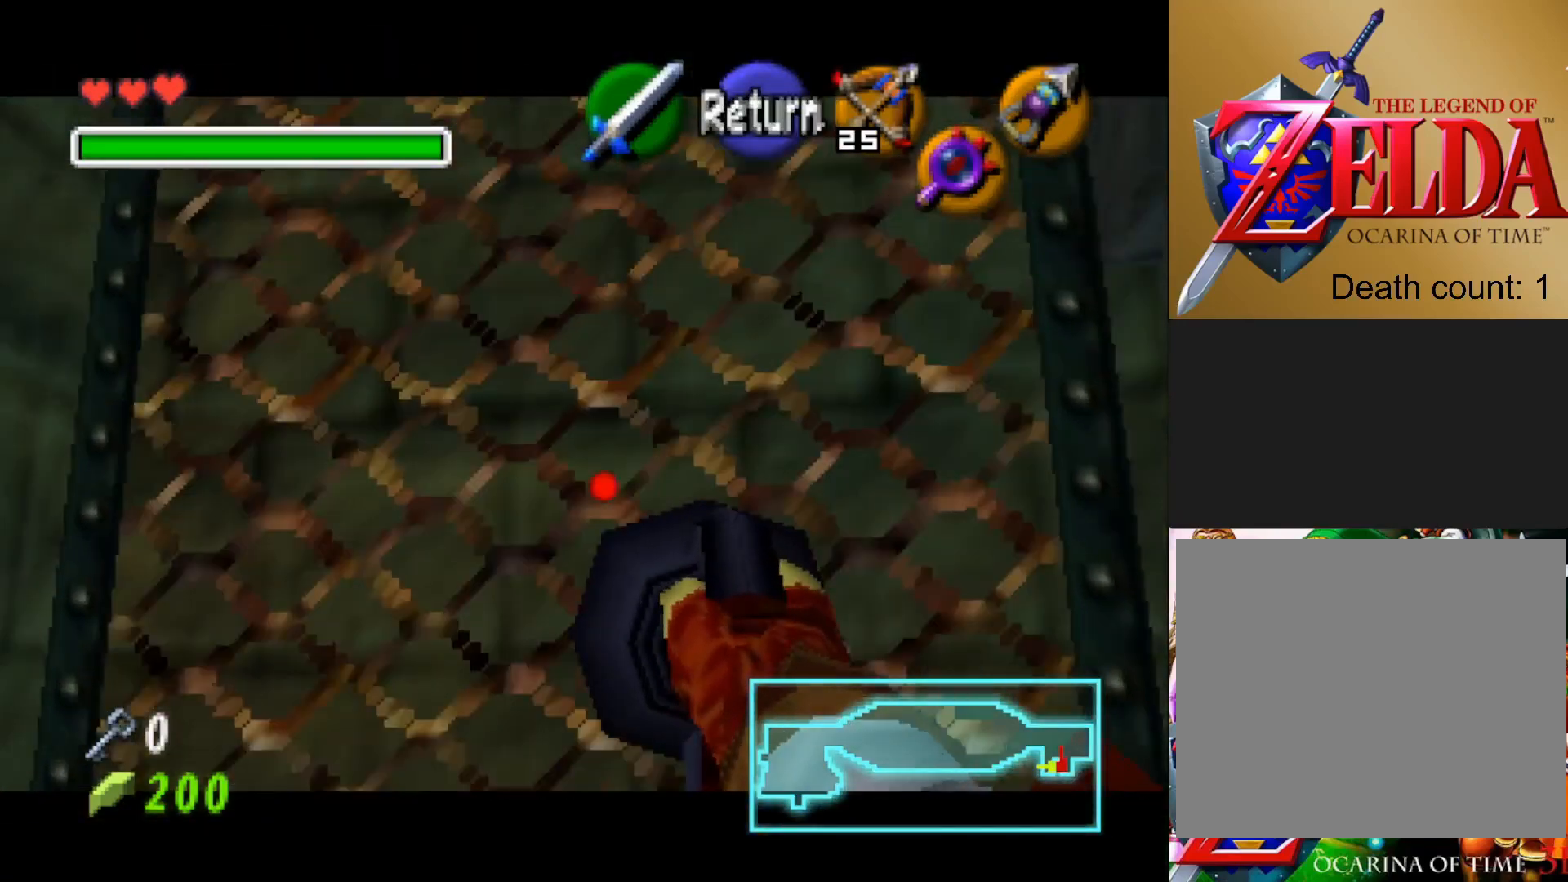
{"buttons": [], "left_stick": "center", "right_stick": "center", "events": [[283, "left_stick", "center"]]}
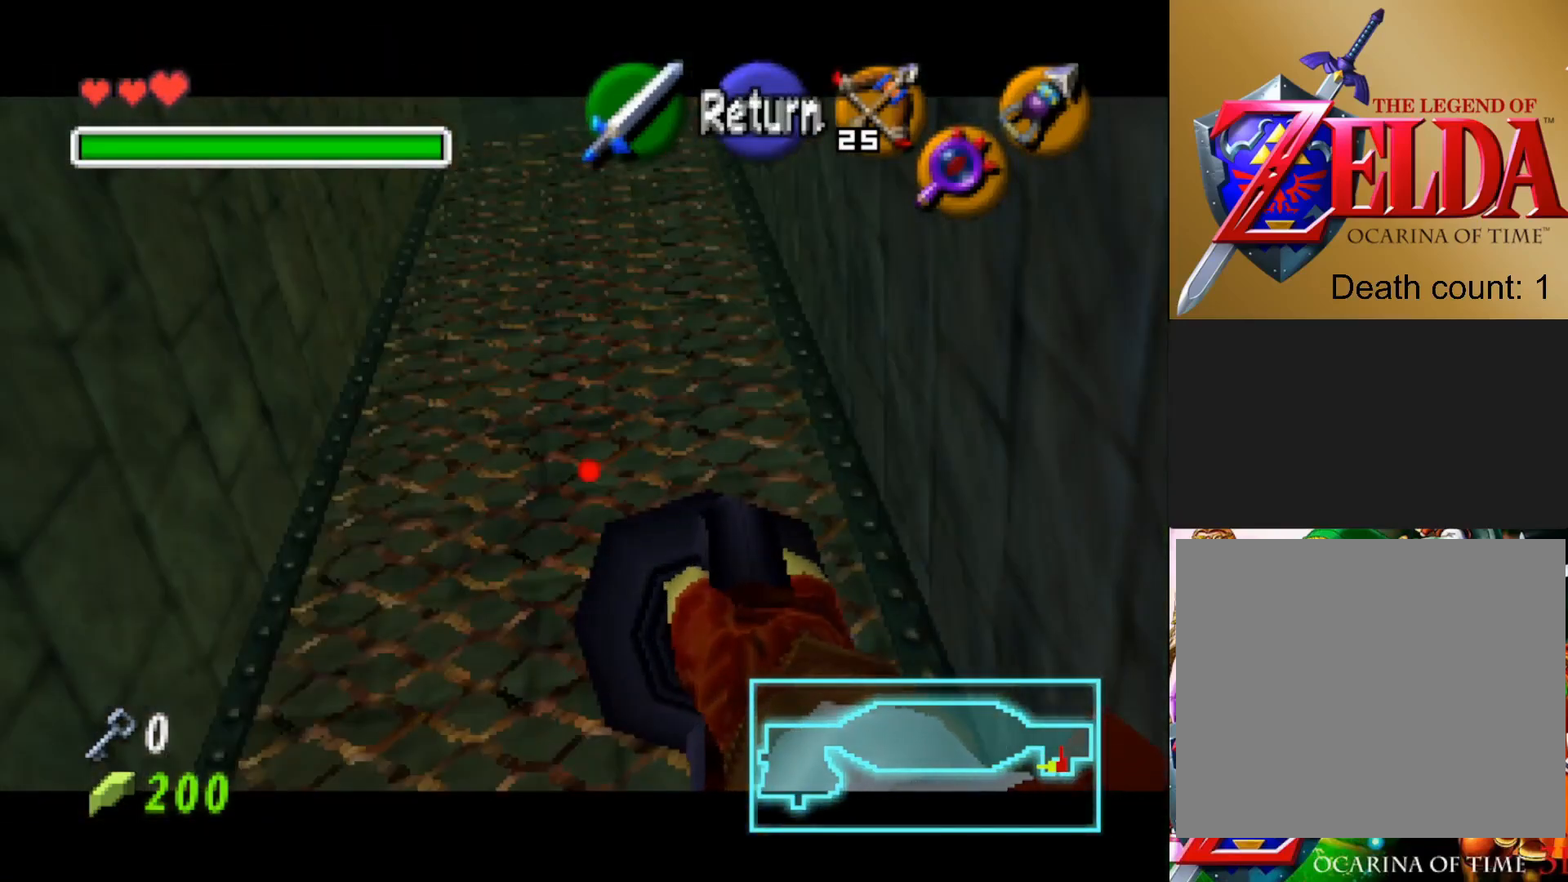
{"buttons": [], "left_stick": "center", "right_stick": "center", "events": [[17, "left_stick", "down"], [300, "left_stick", "center"]]}
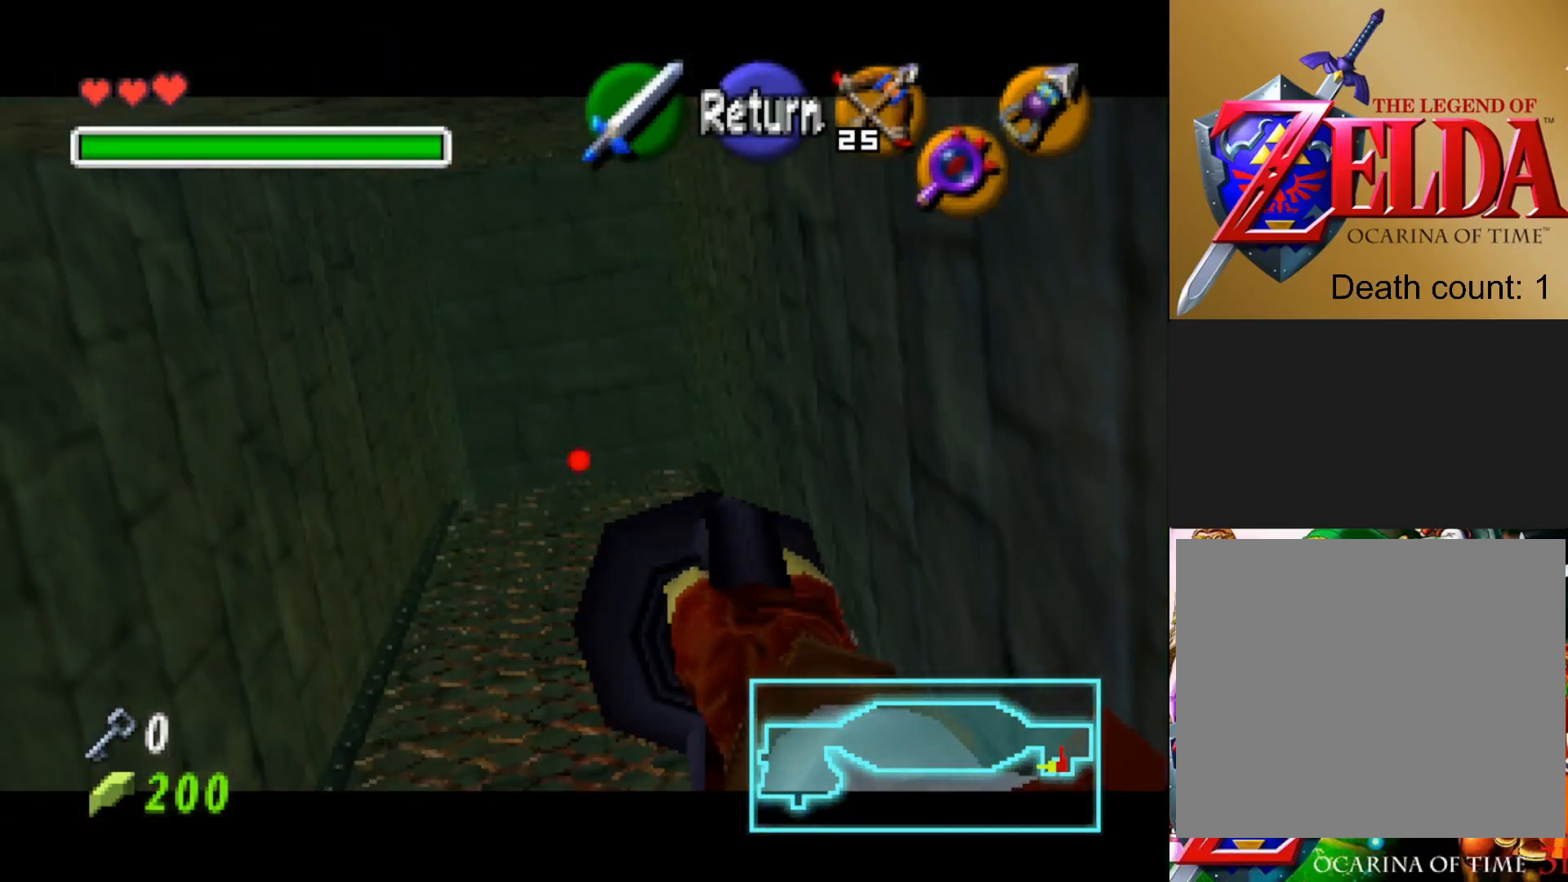
{"buttons": [], "left_stick": "right", "right_stick": "center", "events": [[150, "CROSS", "down"], [200, "CROSS", "up"], [417, "left_stick", "right"]]}
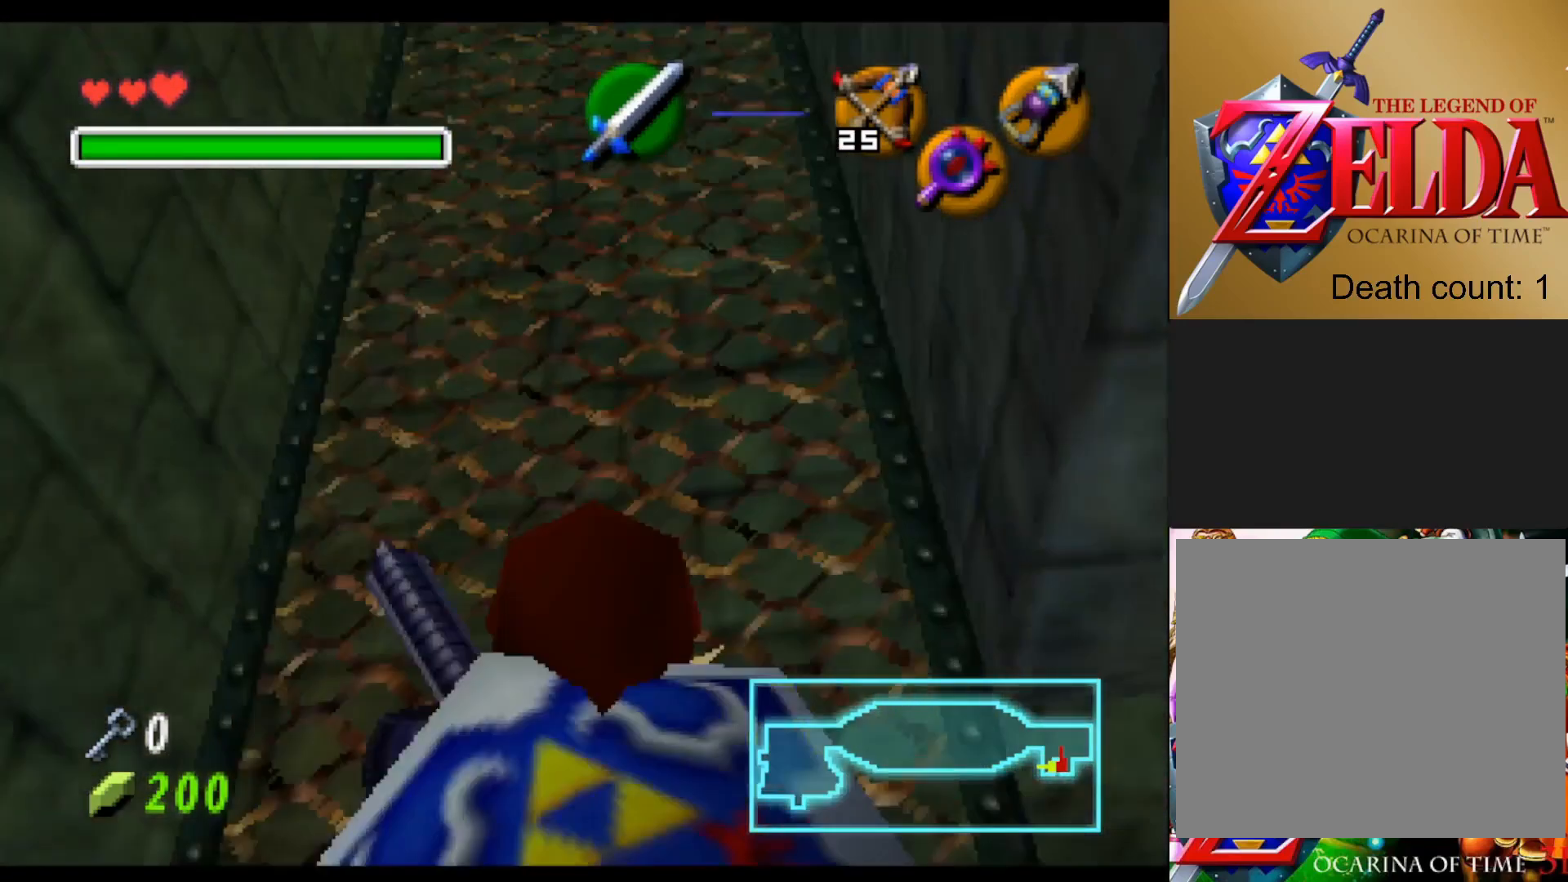
{"buttons": [], "left_stick": "up-right", "right_stick": "center", "events": [[267, "left_stick", "up-right"]]}
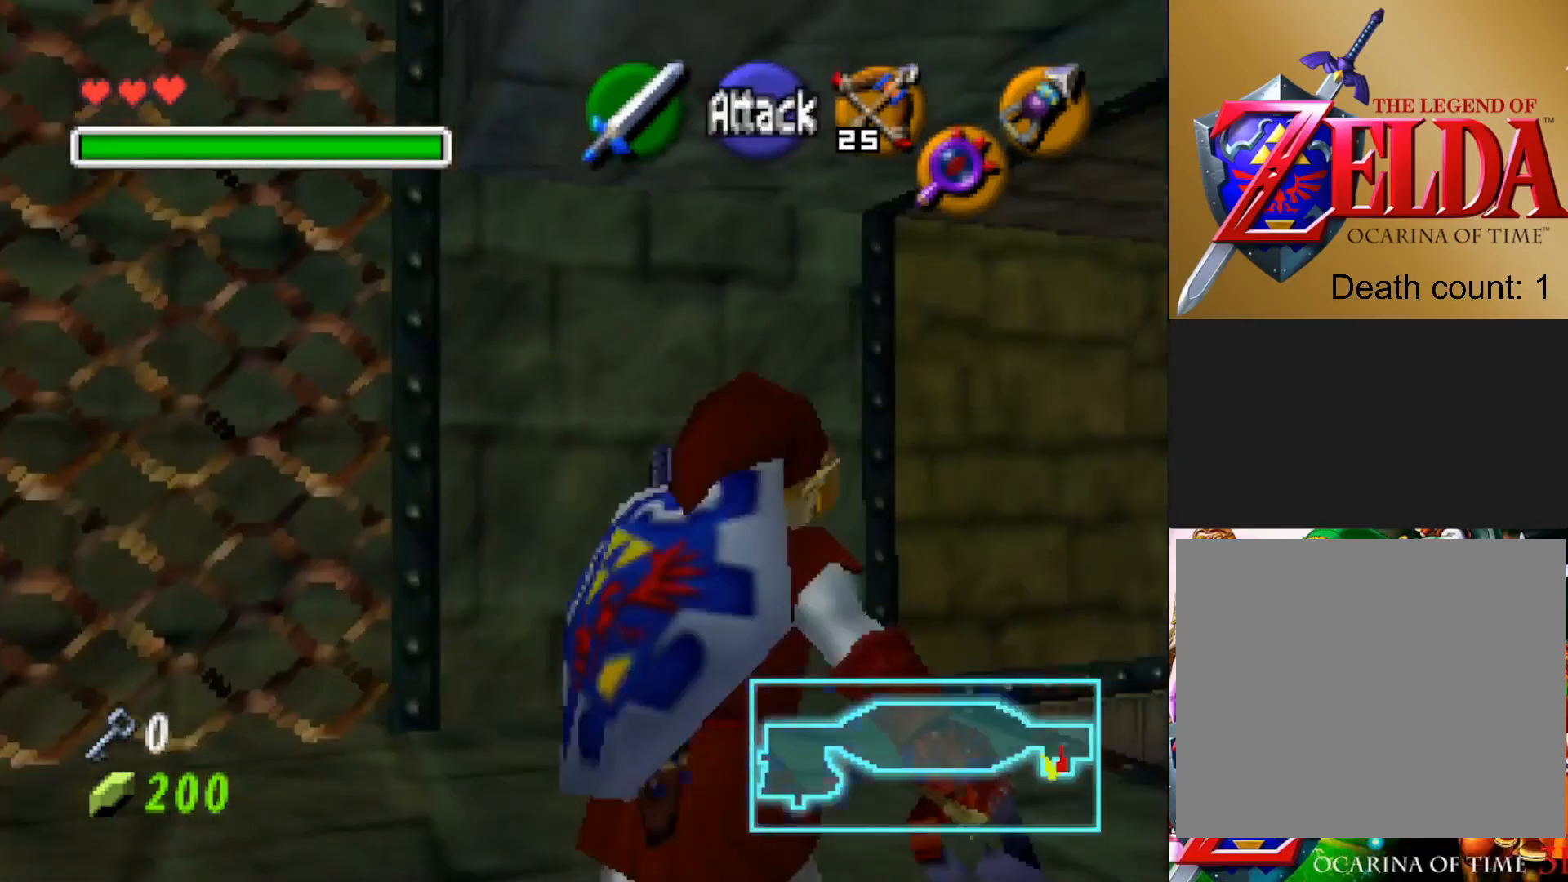
{"buttons": [], "left_stick": "up-right", "right_stick": "center", "events": []}
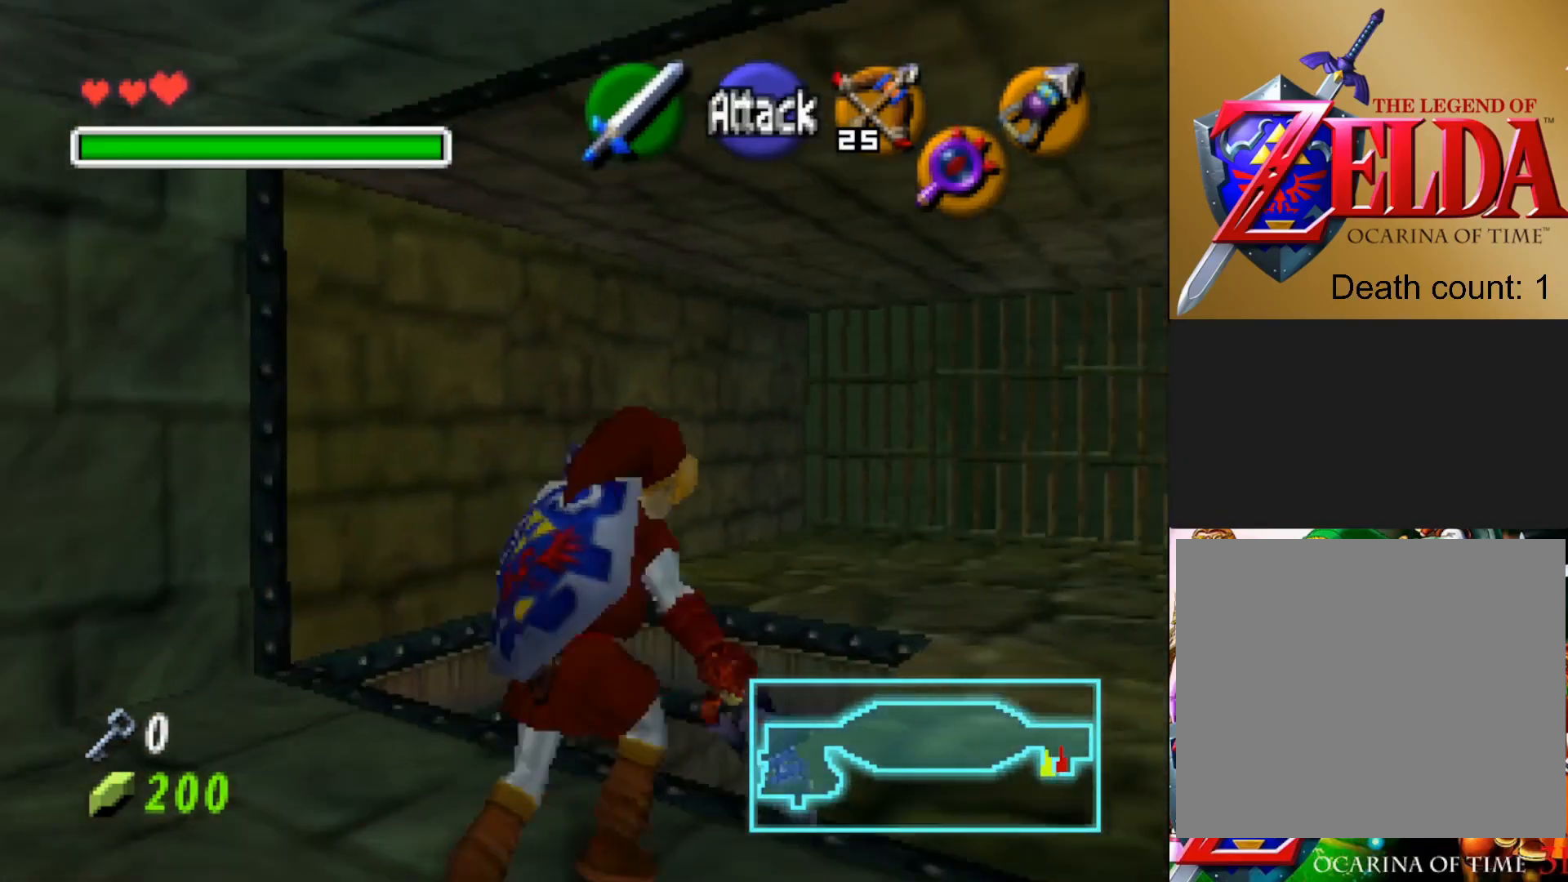
{"buttons": [], "left_stick": "down-left", "right_stick": "center", "events": [[50, "left_stick", "up"], [217, "left_stick", "center"], [450, "left_stick", "down-left"]]}
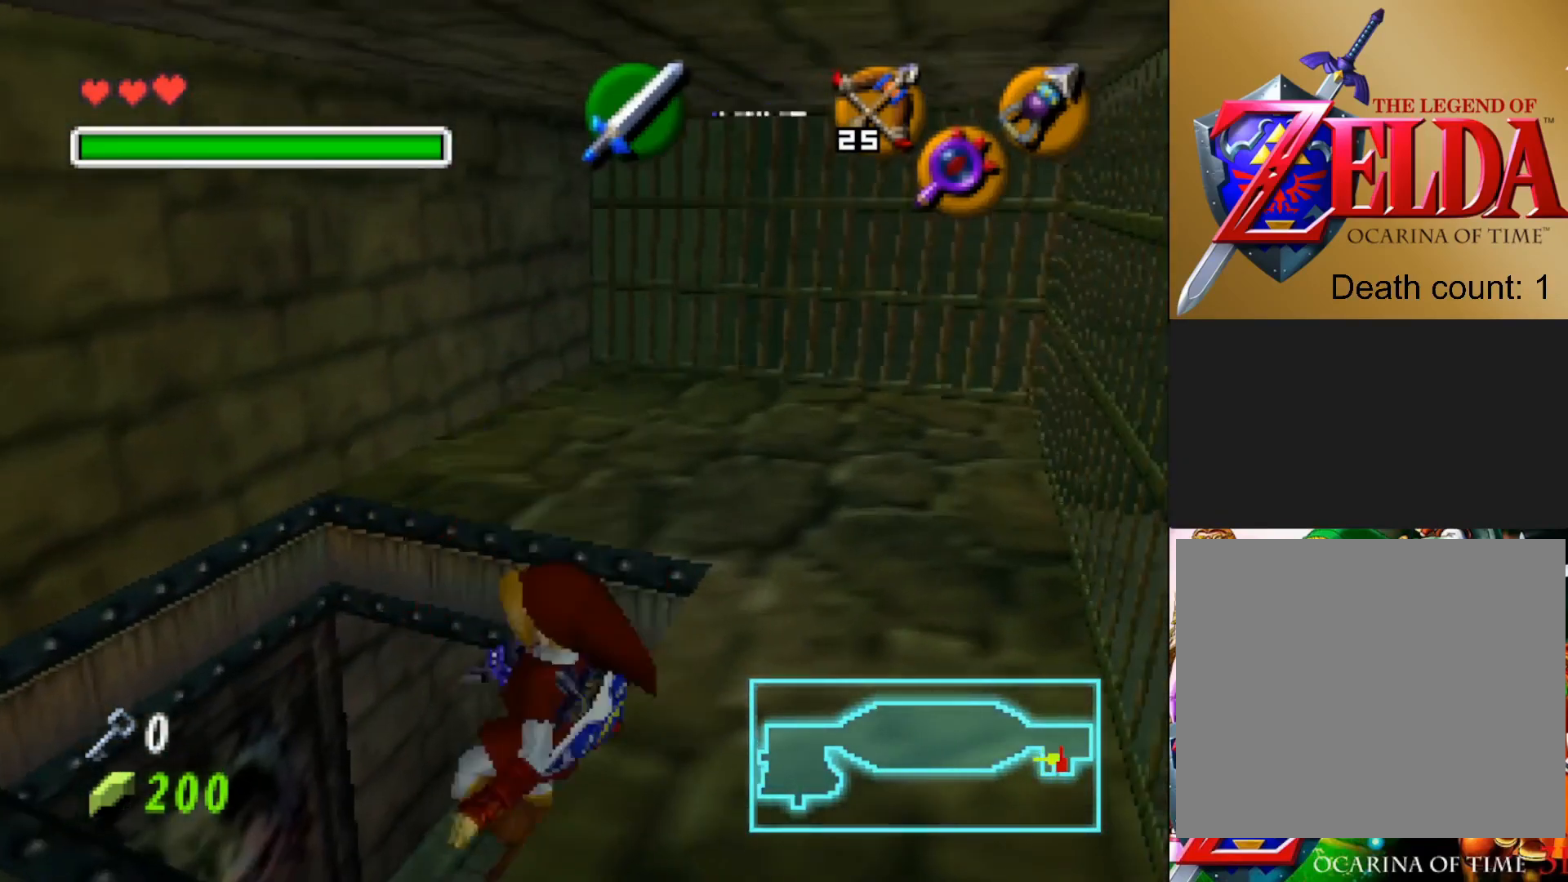
{"buttons": [], "left_stick": "center", "right_stick": "center", "events": [[200, "left_stick", "center"]]}
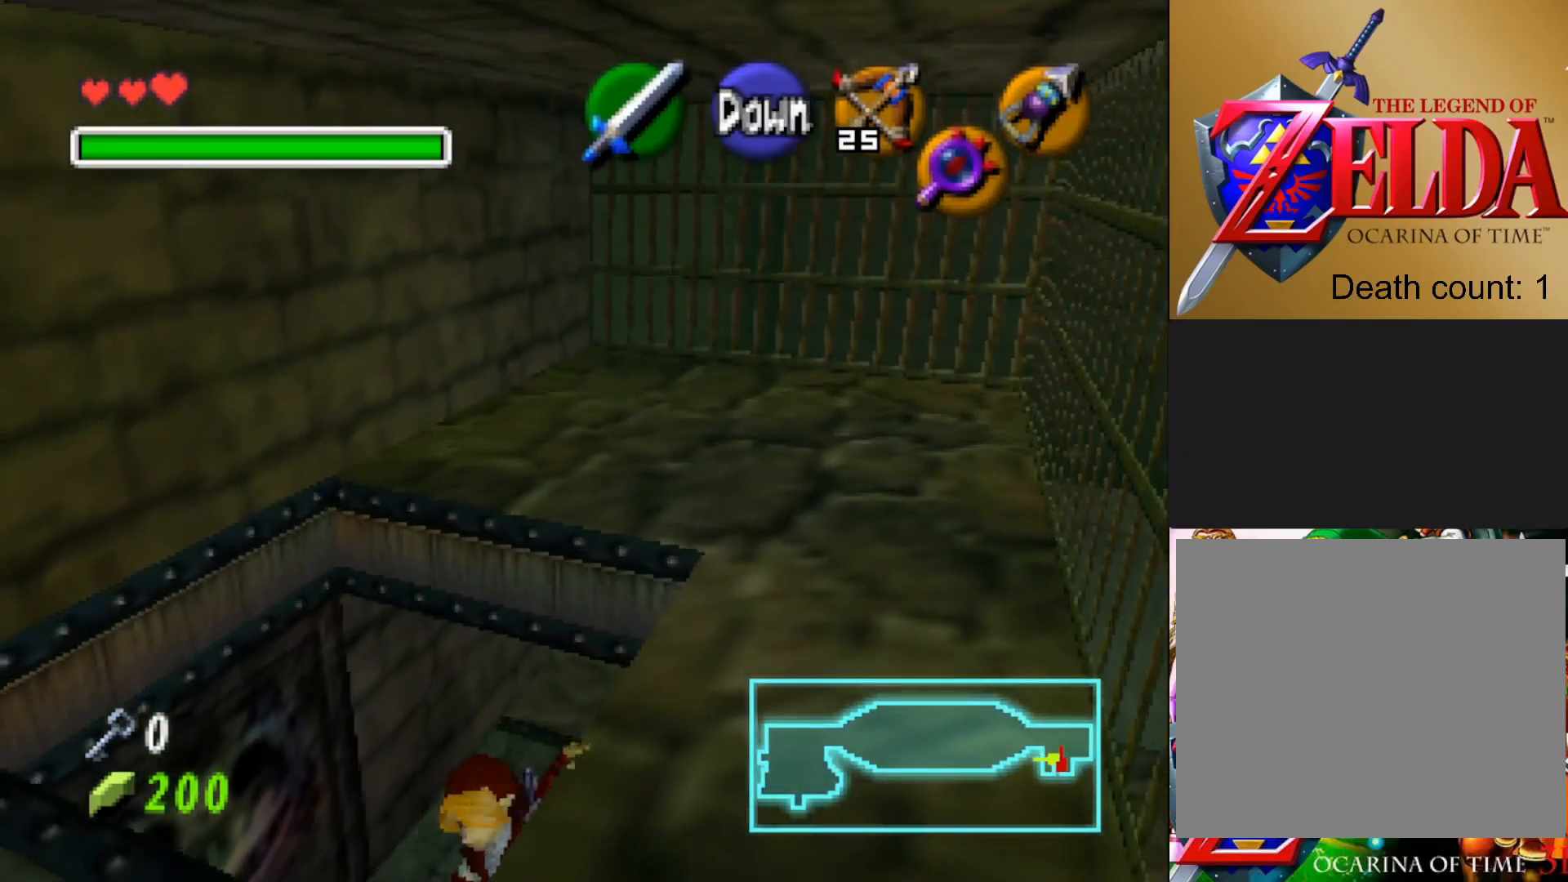
{"buttons": [], "left_stick": "center", "right_stick": "center", "events": [[317, "CROSS", "down"], [400, "CROSS", "up"]]}
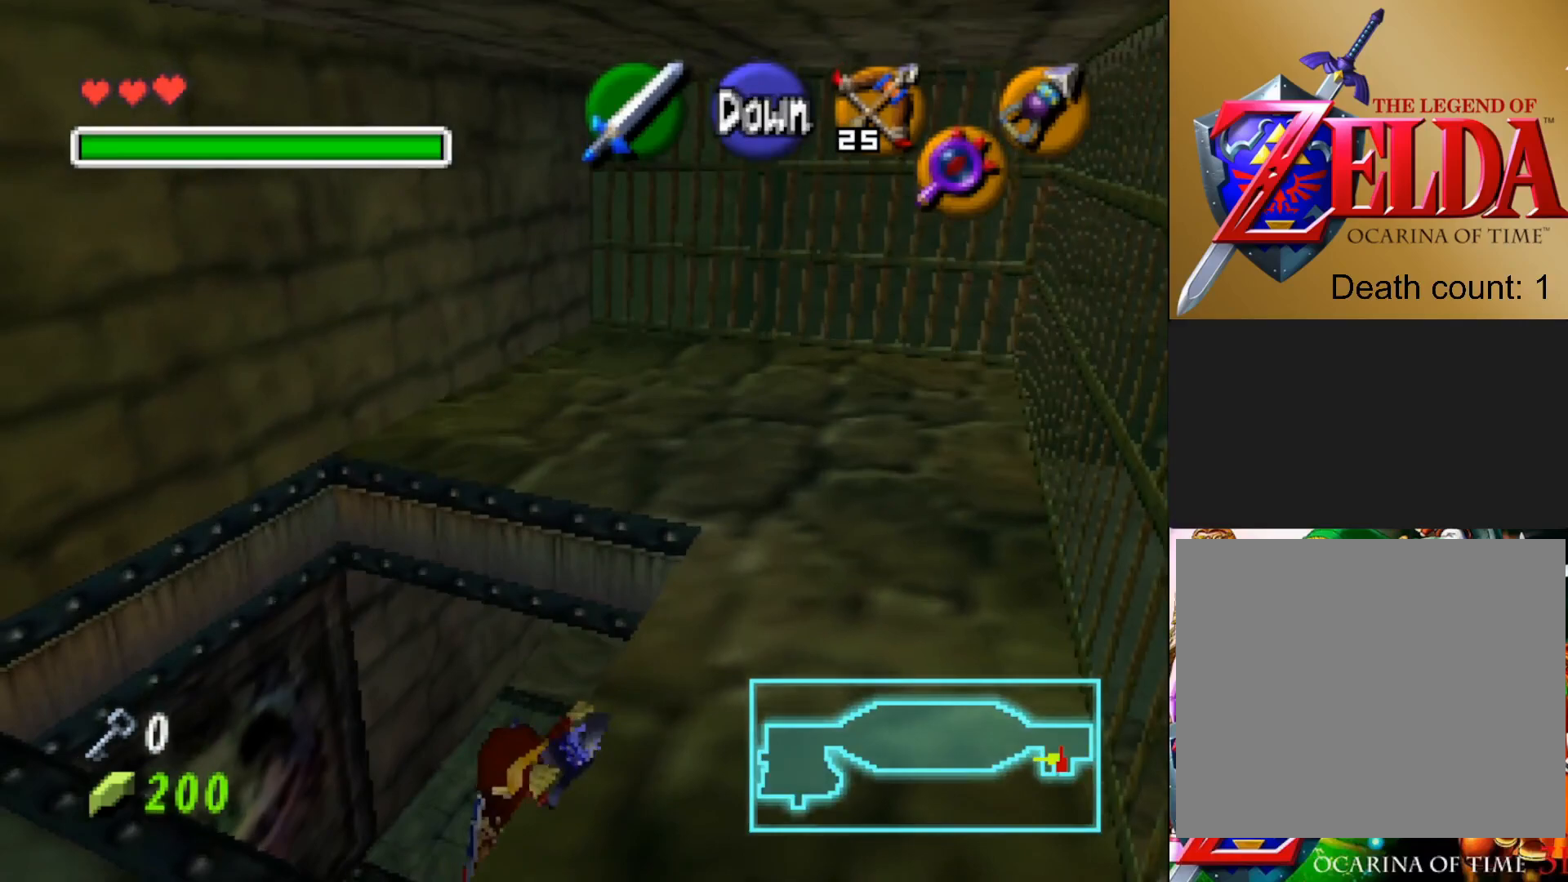
{"buttons": [], "left_stick": "center", "right_stick": "center", "events": []}
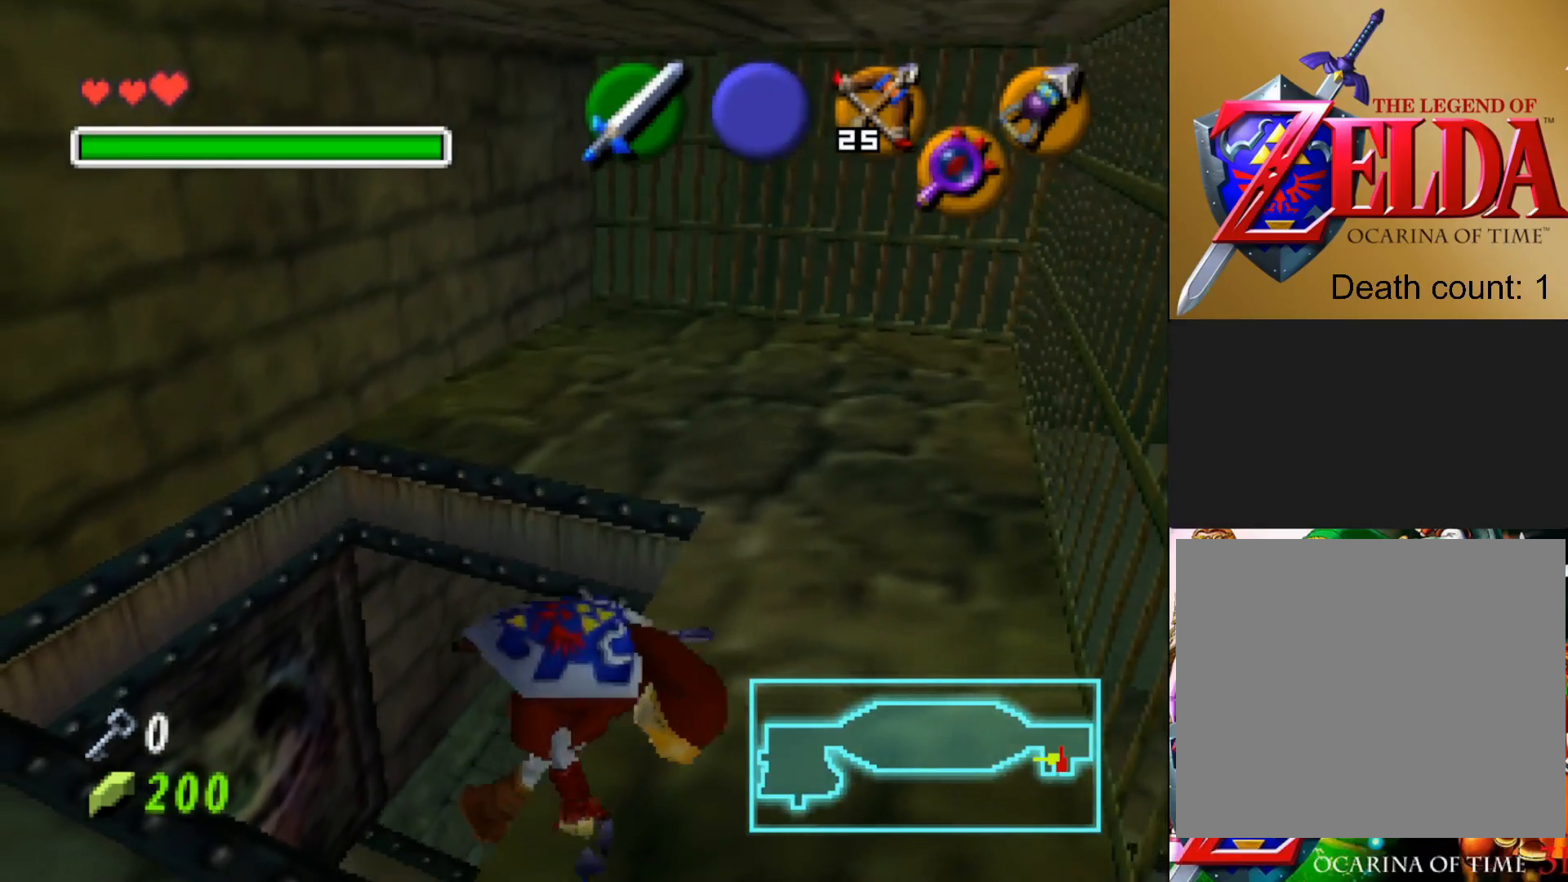
{"buttons": [], "left_stick": "center", "right_stick": "center", "events": [[133, "left_stick", "up-left"], [500, "left_stick", "center"]]}
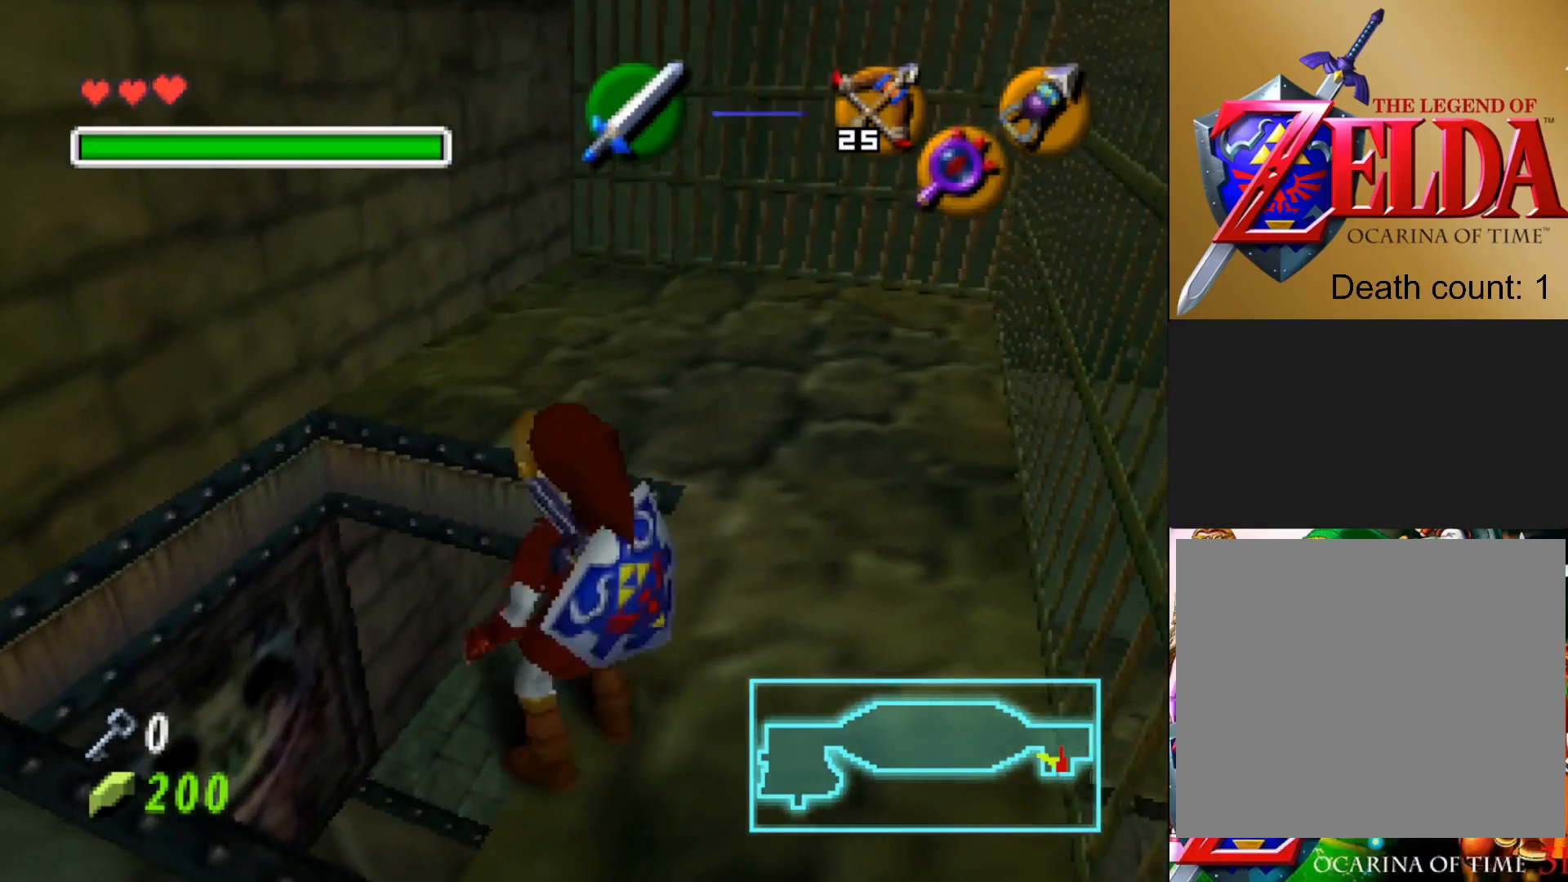
{"buttons": [], "left_stick": "center", "right_stick": "center", "events": []}
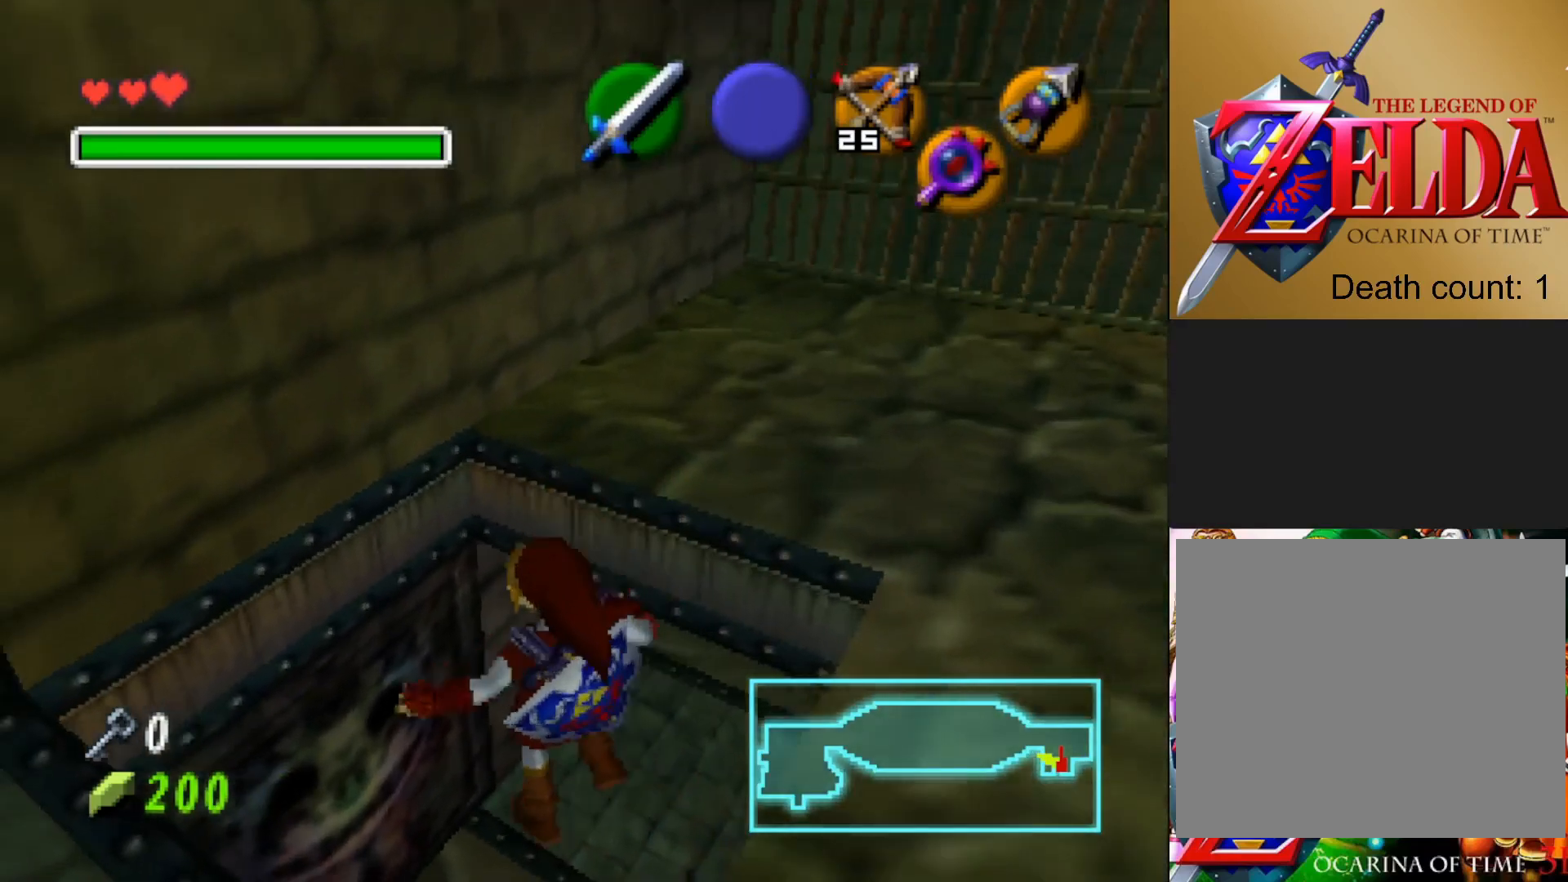
{"buttons": [], "left_stick": "down-right", "right_stick": "center", "events": [[50, "left_stick", "down-right"]]}
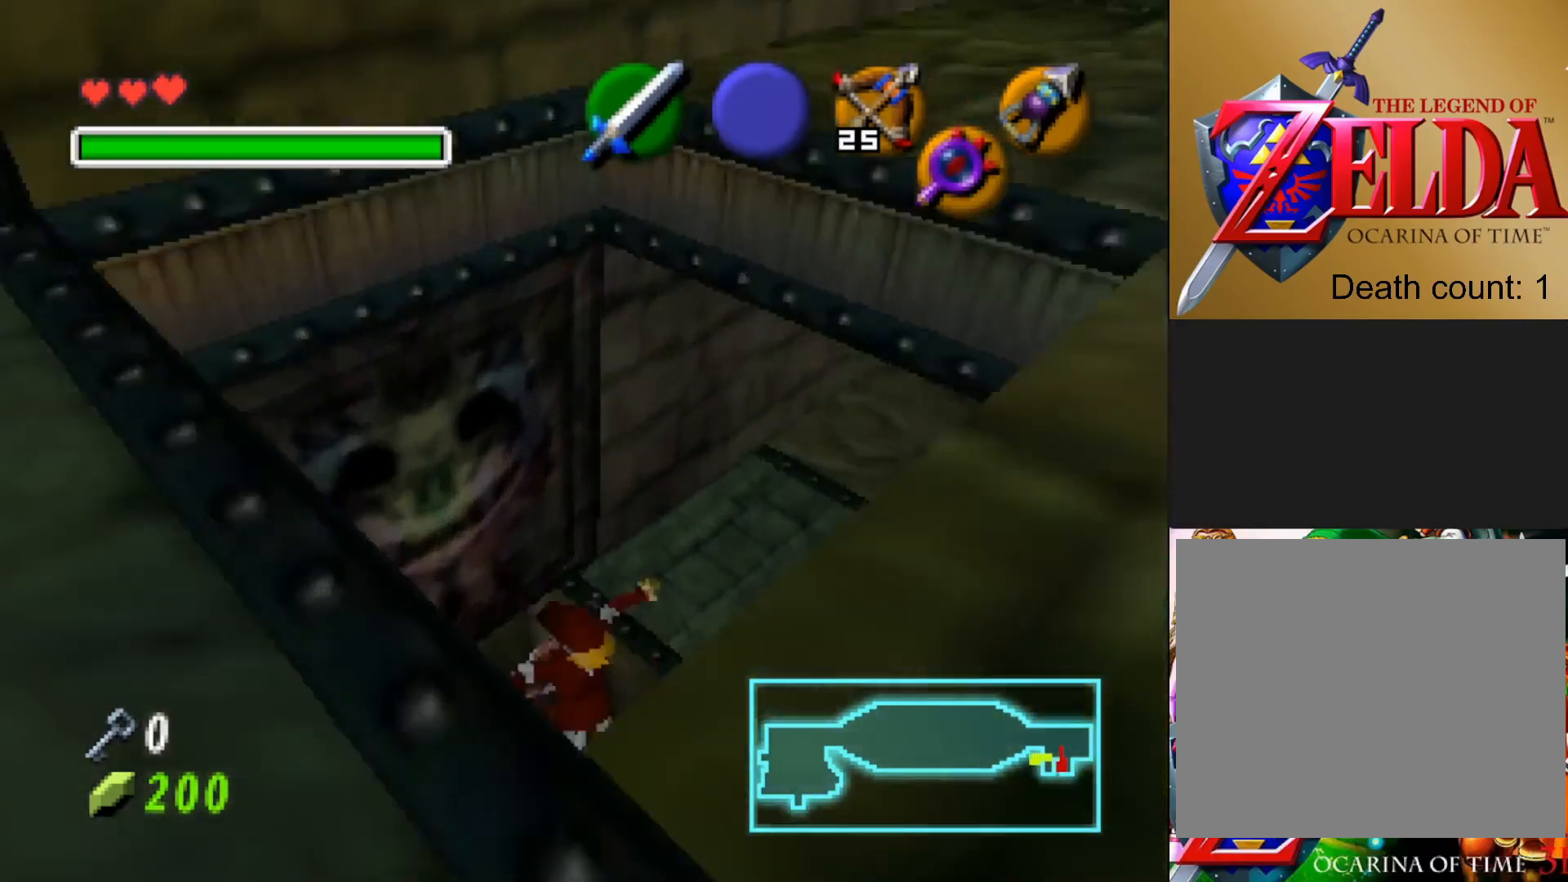
{"buttons": ["L2"], "left_stick": "right", "right_stick": "center", "events": [[483, "left_stick", "right"], [500, "L2", "down"]]}
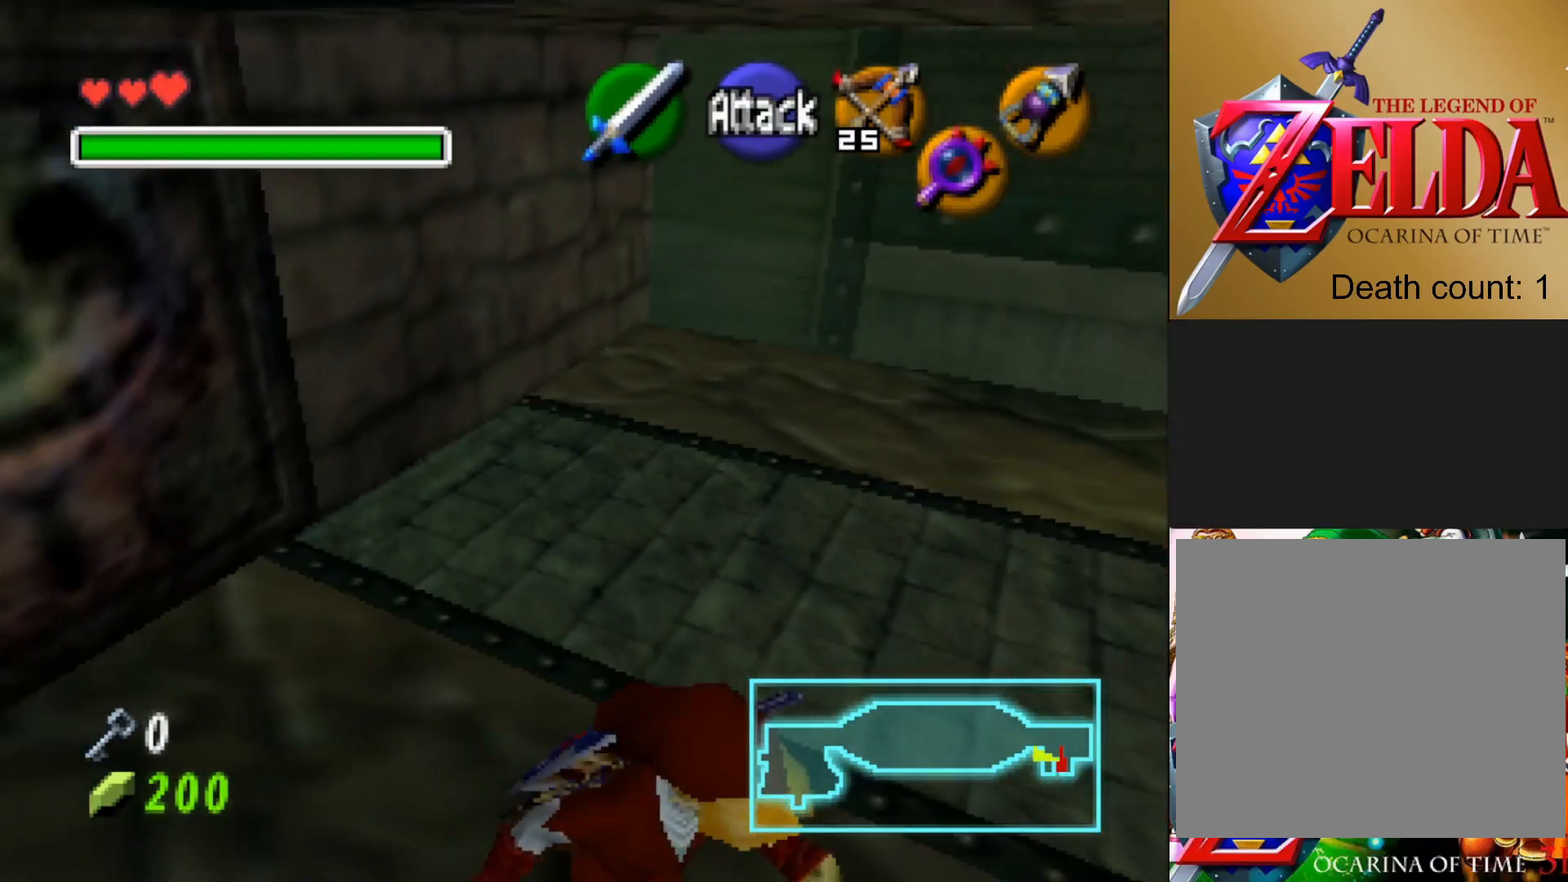
{"buttons": [], "left_stick": "up", "right_stick": "center", "events": [[133, "left_stick", "center"], [233, "L2", "up"], [367, "left_stick", "up"]]}
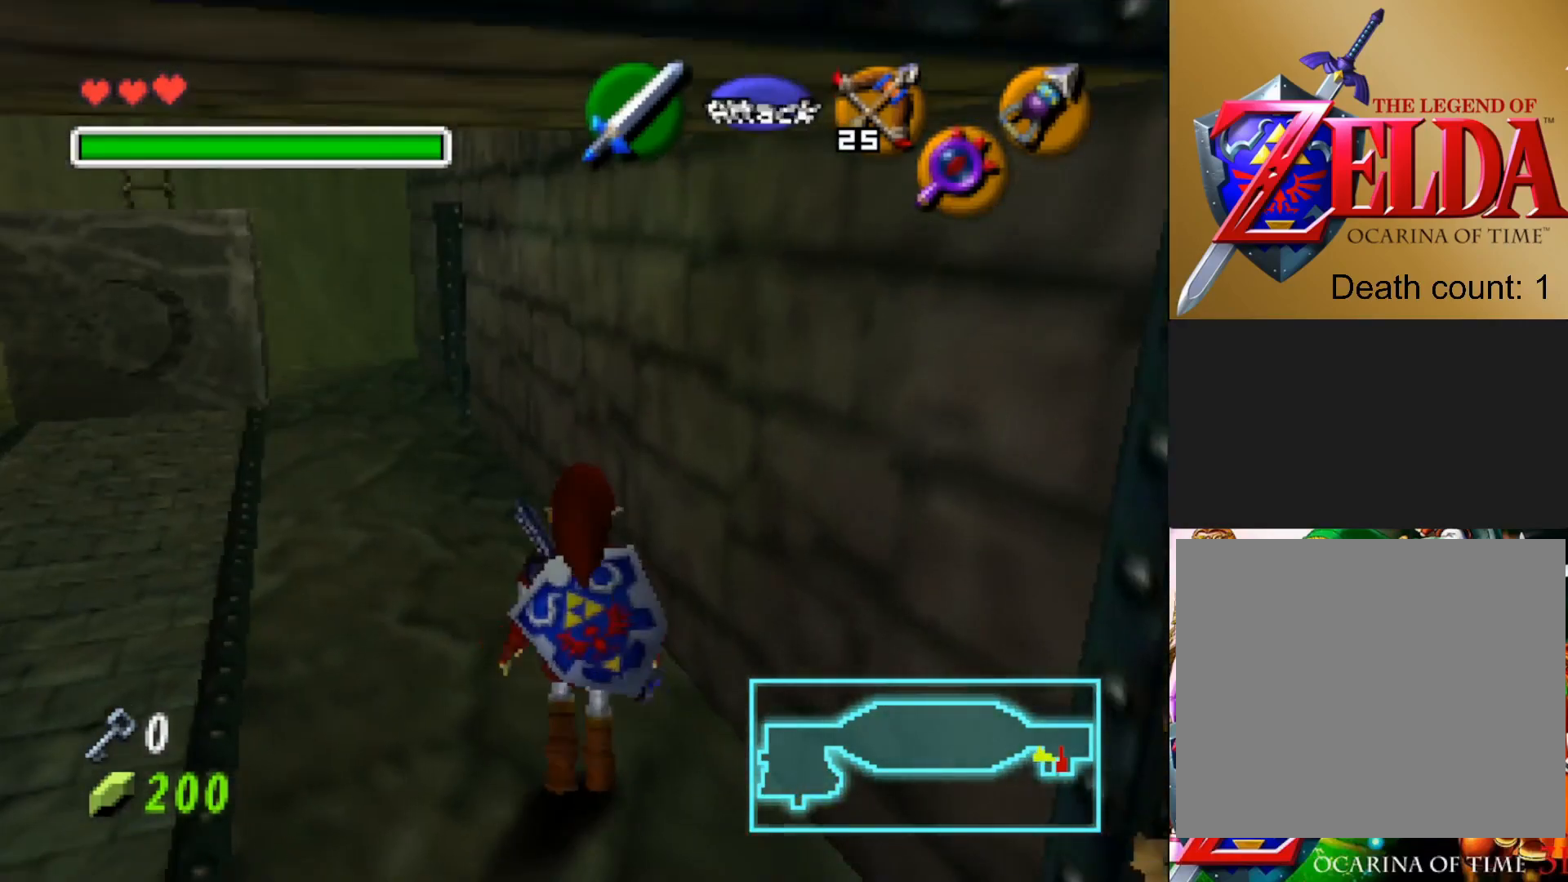
{"buttons": [], "left_stick": "up-left", "right_stick": "center", "events": [[117, "left_stick", "up-left"]]}
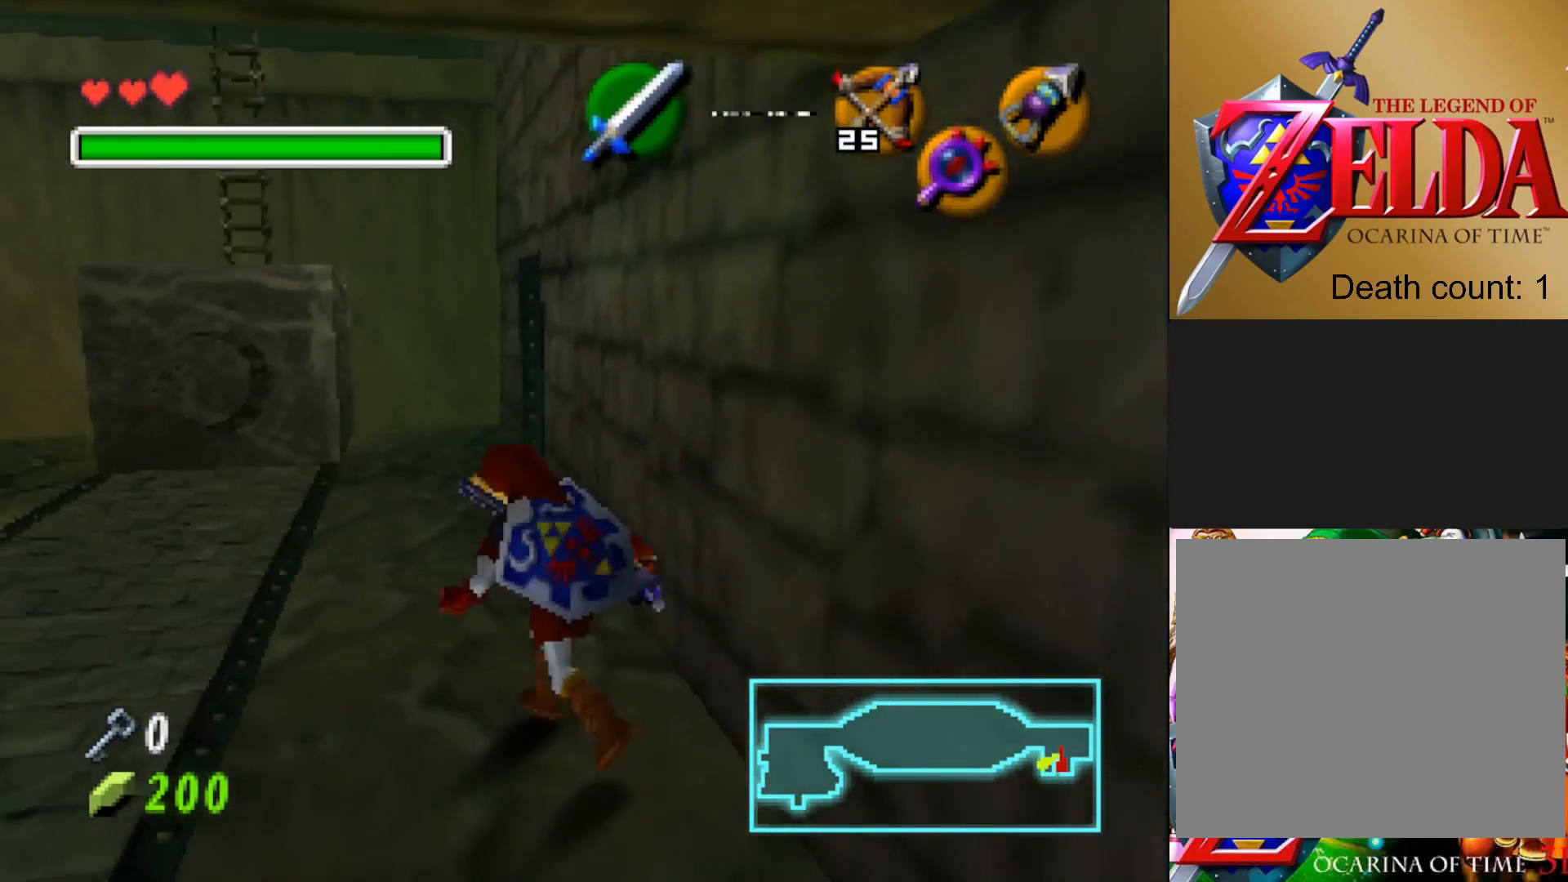
{"buttons": [], "left_stick": "up", "right_stick": "center", "events": [[183, "left_stick", "up"]]}
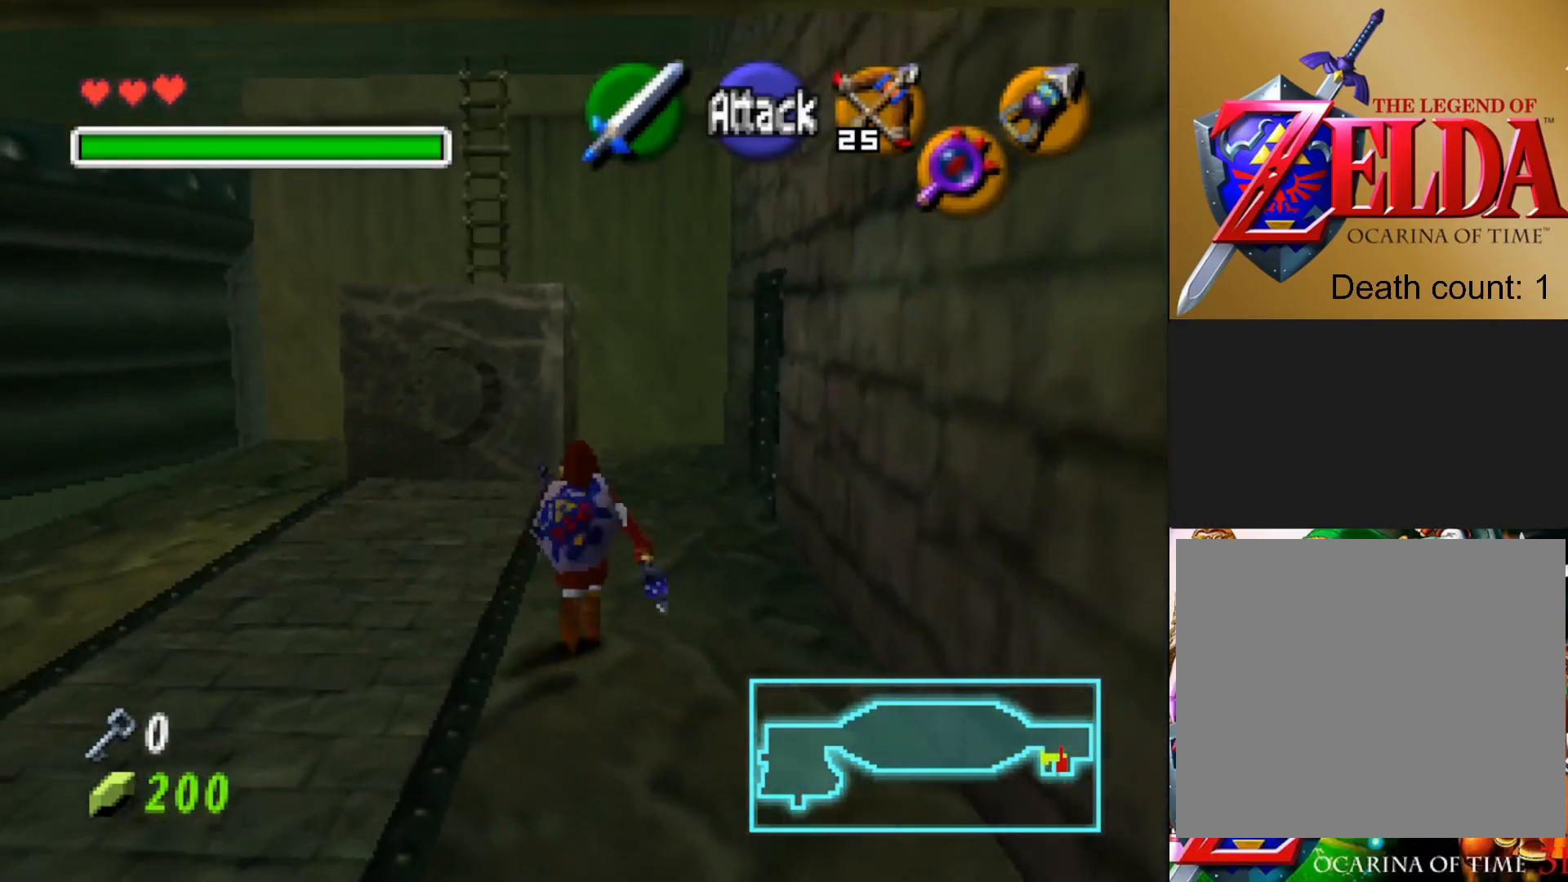
{"buttons": [], "left_stick": "up", "right_stick": "center", "events": []}
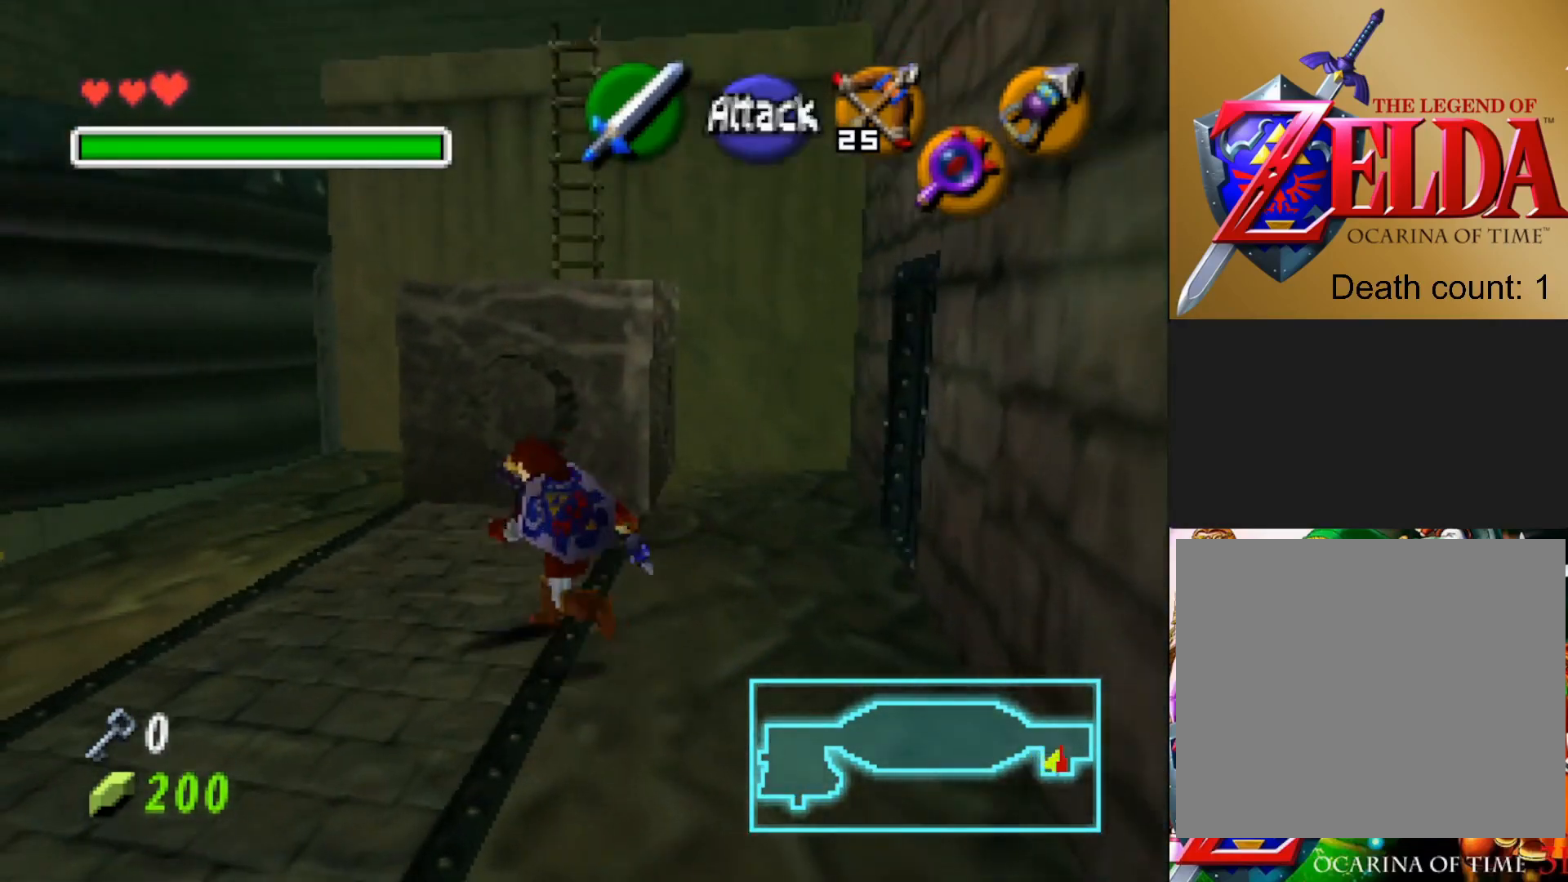
{"buttons": [], "left_stick": "up", "right_stick": "center", "events": []}